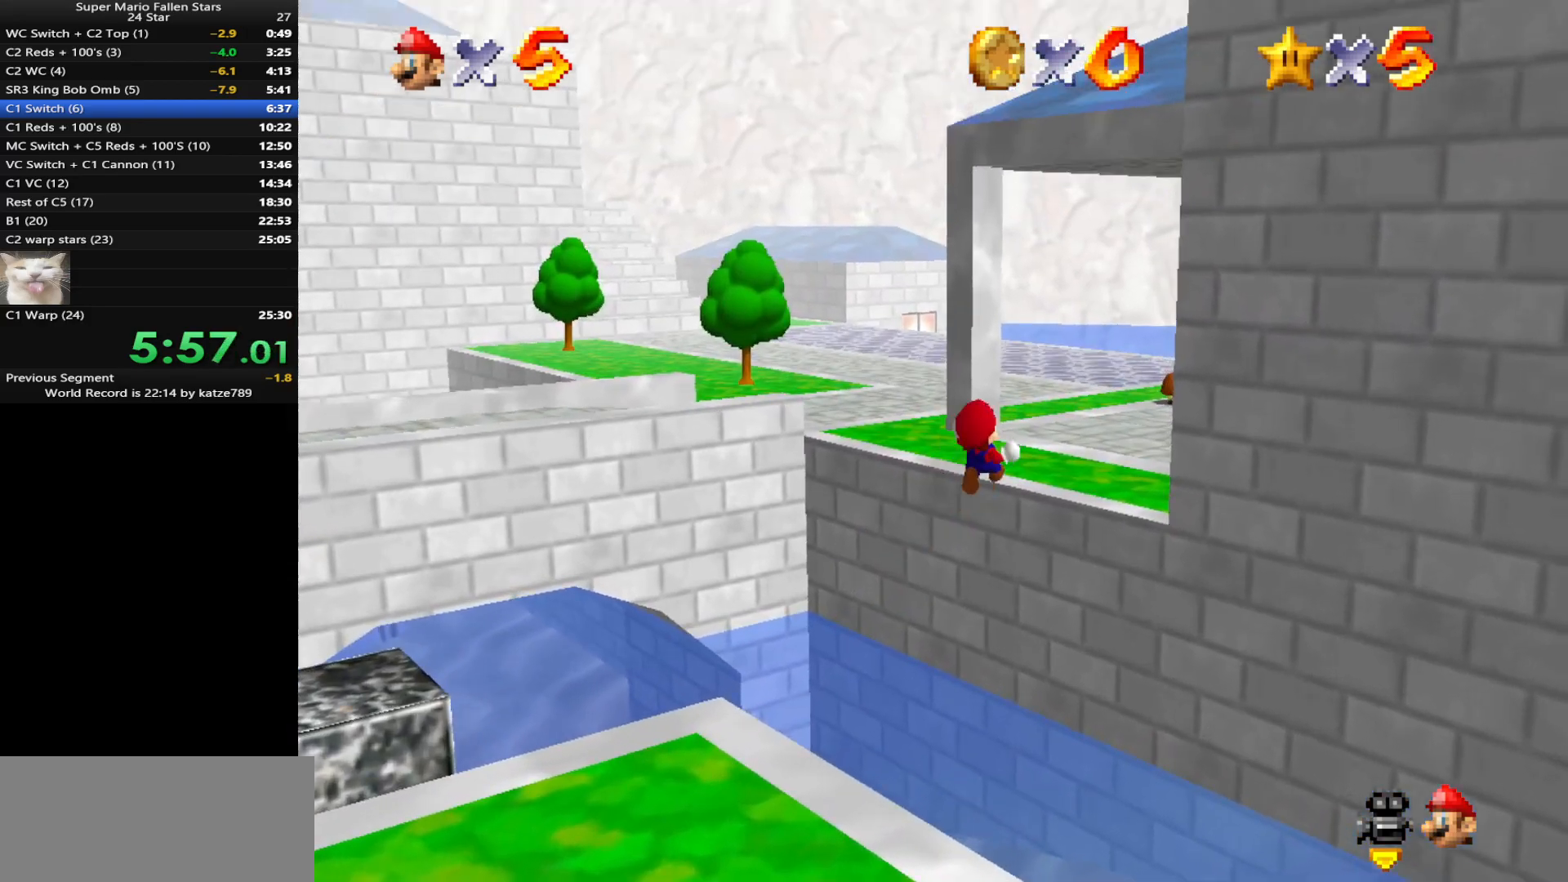
Gameplay with a controller (Nintendo layout); each line is a JSON object with the inputs held at the frame after it. "events" lists button and stick changes between this image and that frame as [ms after this image, input, new state], when the widget could be followed in between. Not read: L3 R3 START.
{"buttons": [], "left_stick": "up", "events": [[183, "left_stick", "up"]]}
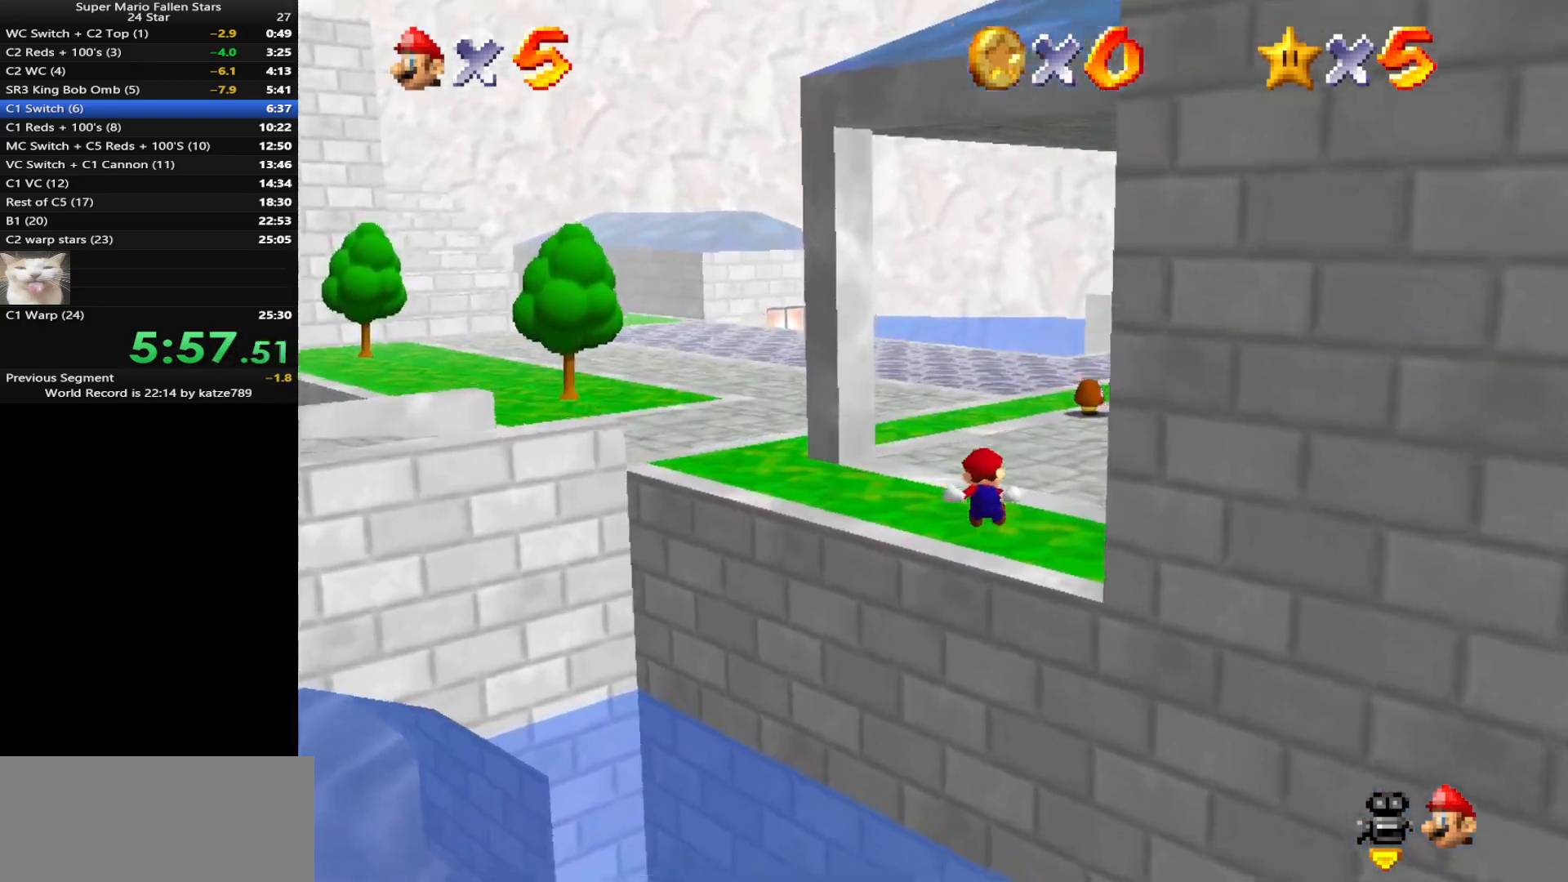
{"buttons": ["B"], "left_stick": "up", "events": [[433, "B", "down"]]}
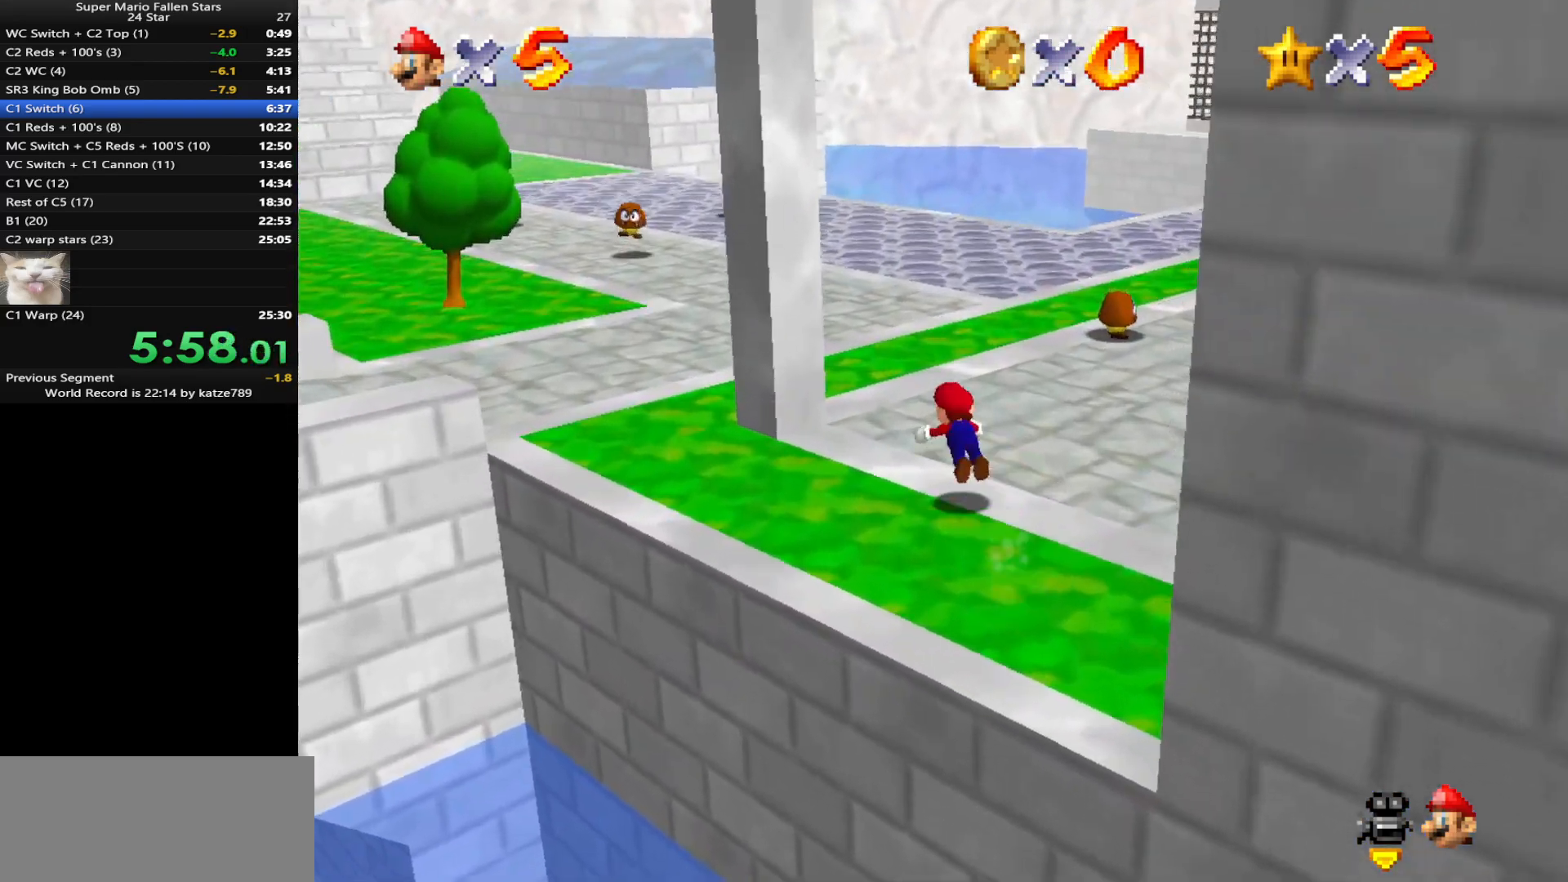
{"buttons": ["C_DOWN", "C_RIGHT"], "left_stick": "up", "events": [[50, "B", "up"], [333, "A", "down"], [400, "A", "up"], [450, "C_DOWN", "down"], [450, "C_RIGHT", "down"]]}
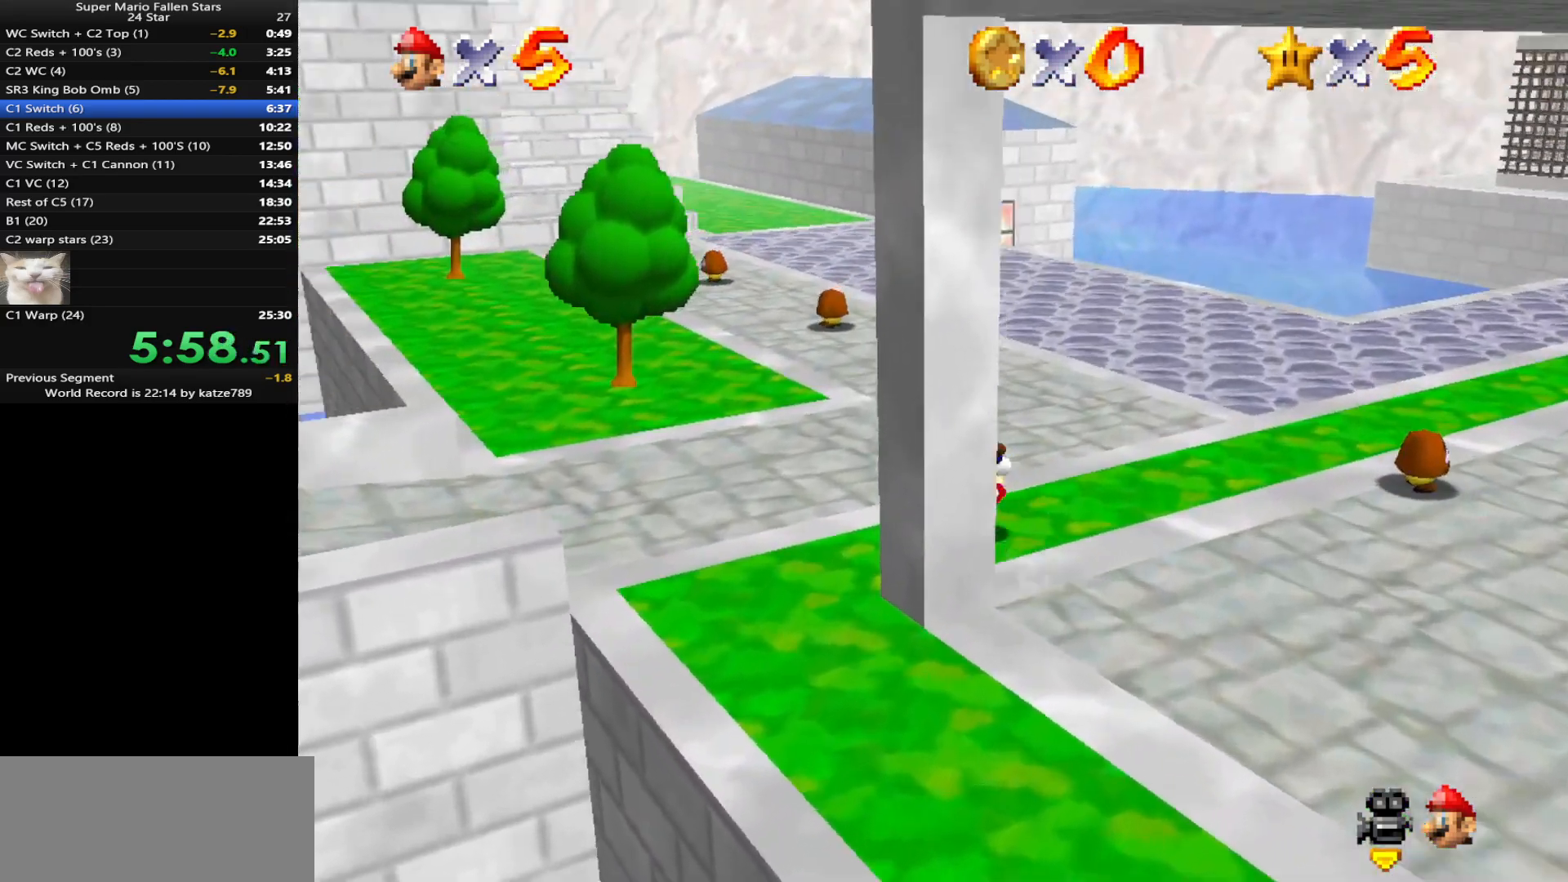
{"buttons": [], "left_stick": "up", "events": [[117, "C_DOWN", "up"], [117, "C_RIGHT", "up"], [400, "B", "down"], [467, "B", "up"]]}
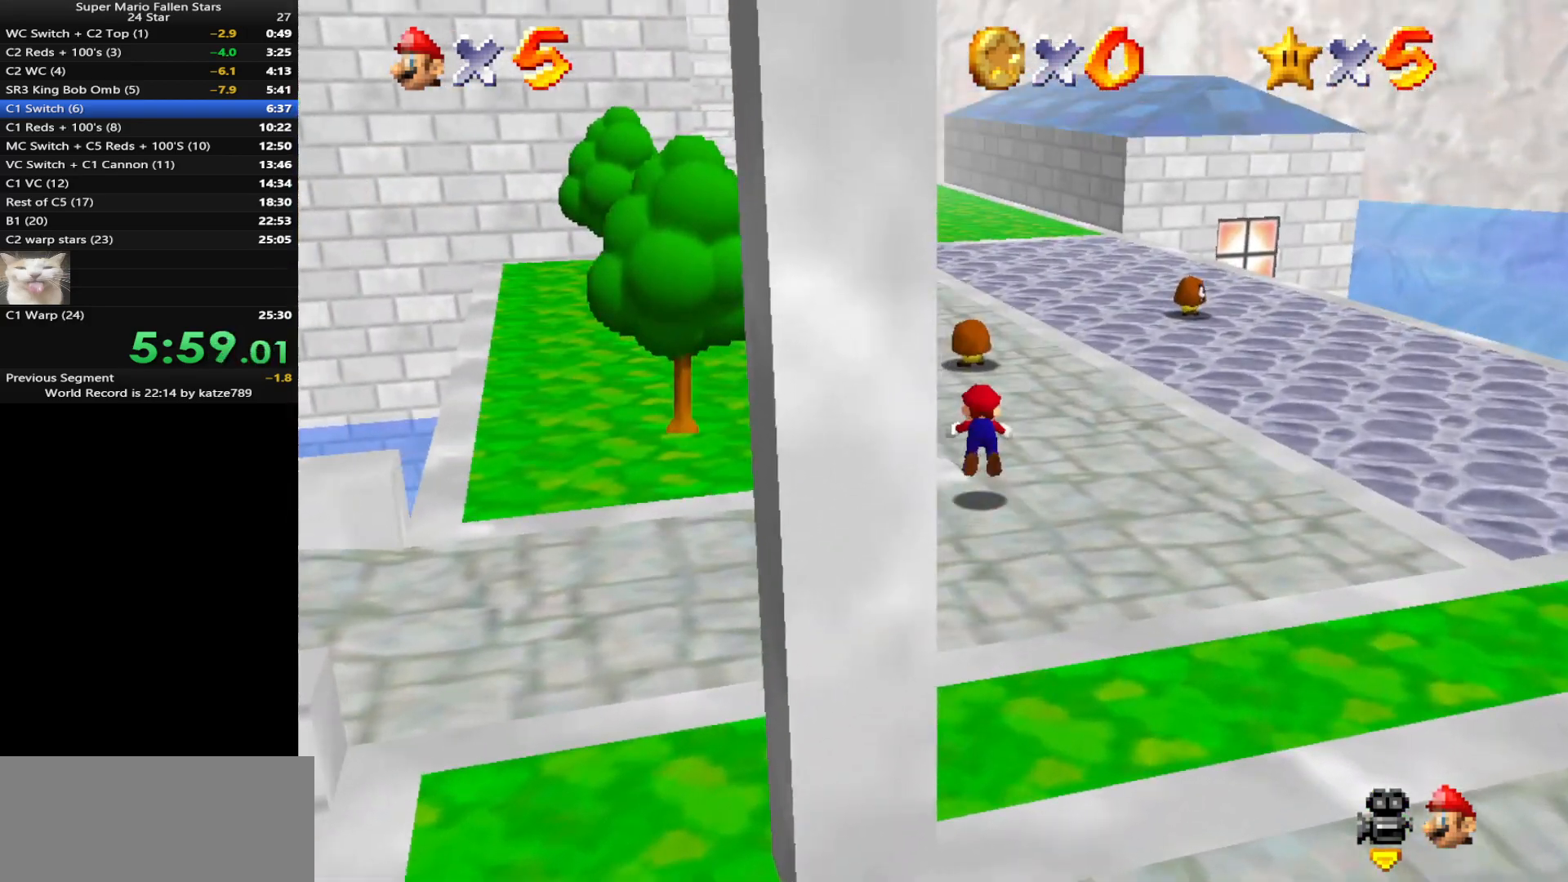
{"buttons": [], "left_stick": "up", "events": [[50, "C_DOWN", "down"], [50, "C_RIGHT", "down"], [150, "C_DOWN", "up"], [150, "C_RIGHT", "up"], [267, "A", "down"], [333, "A", "up"]]}
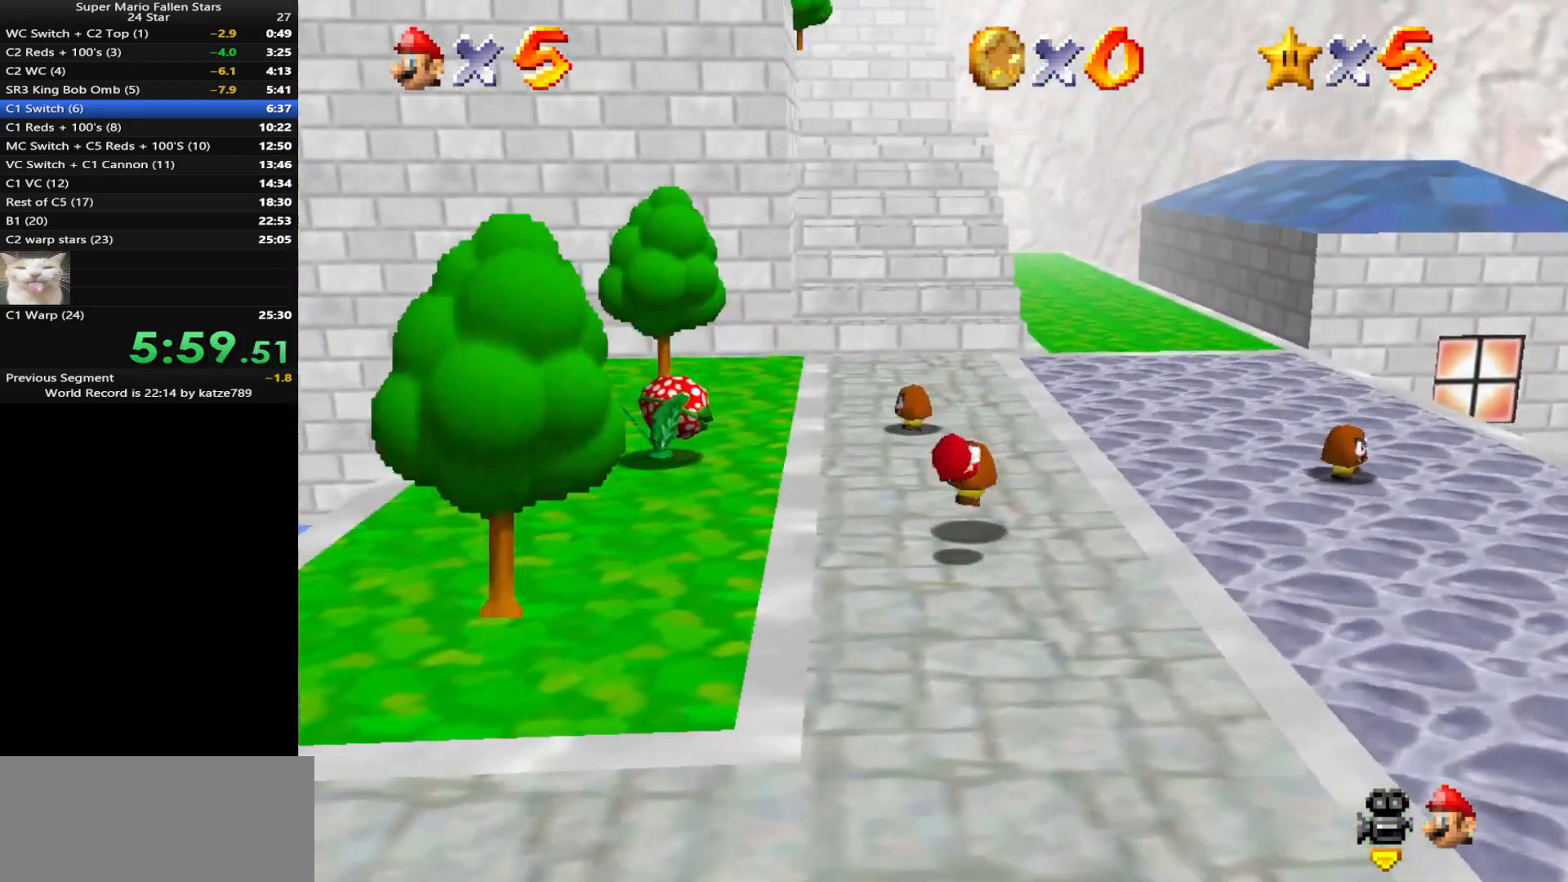
{"buttons": [], "left_stick": "up-right", "events": [[400, "C_DOWN", "down"], [400, "C_RIGHT", "down"], [500, "C_DOWN", "up"], [500, "C_RIGHT", "up"], [500, "left_stick", "up-right"]]}
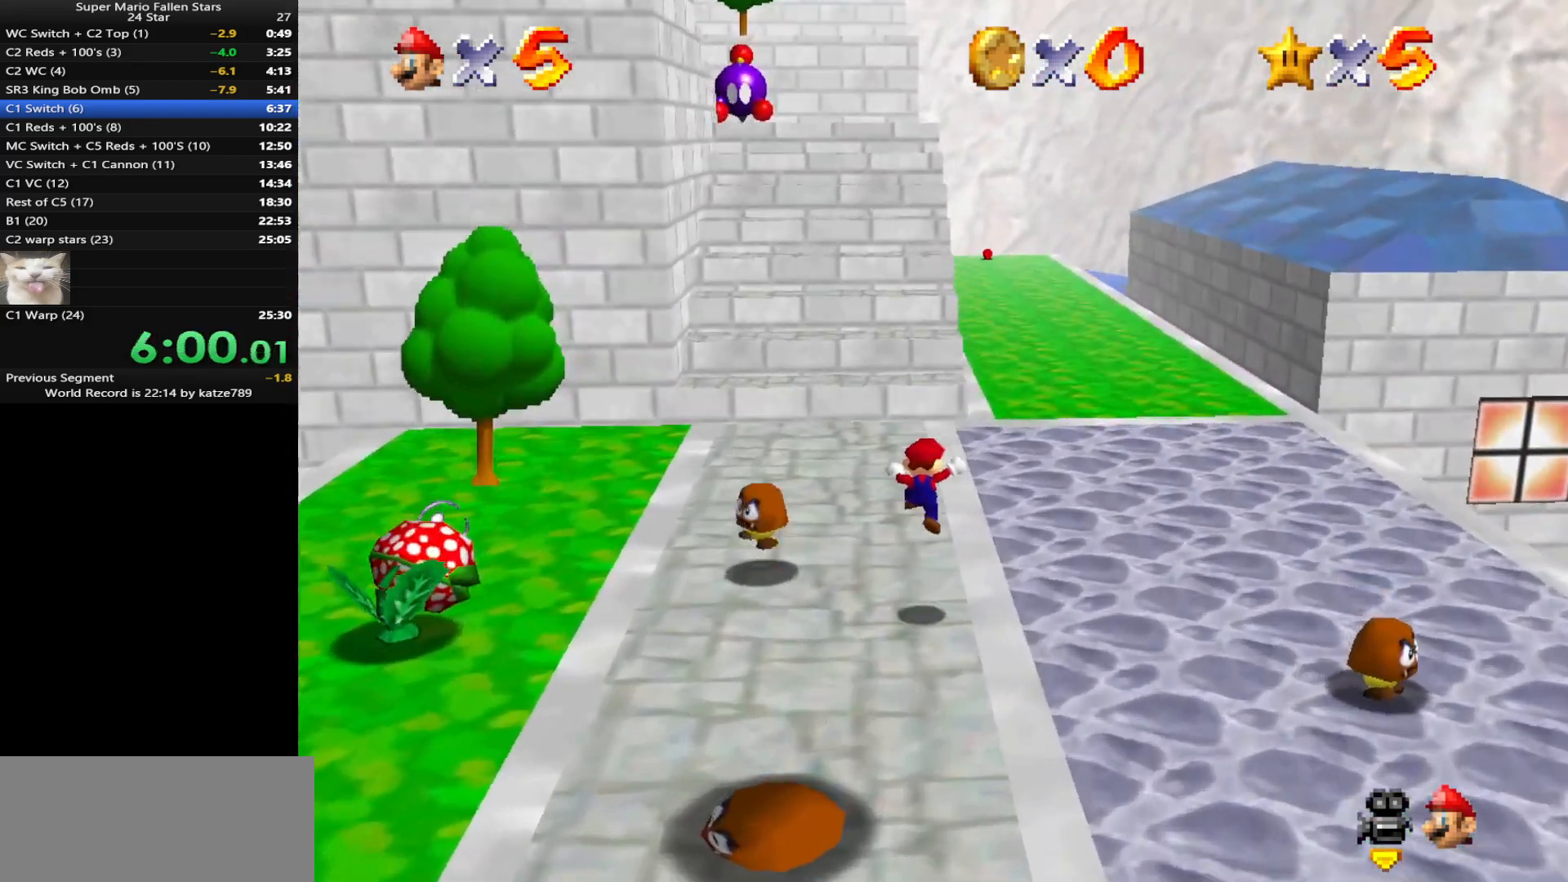
{"buttons": ["Z"], "left_stick": "up", "events": [[183, "left_stick", "up"], [367, "Z", "down"], [433, "A", "down"], [450, "A", "up"]]}
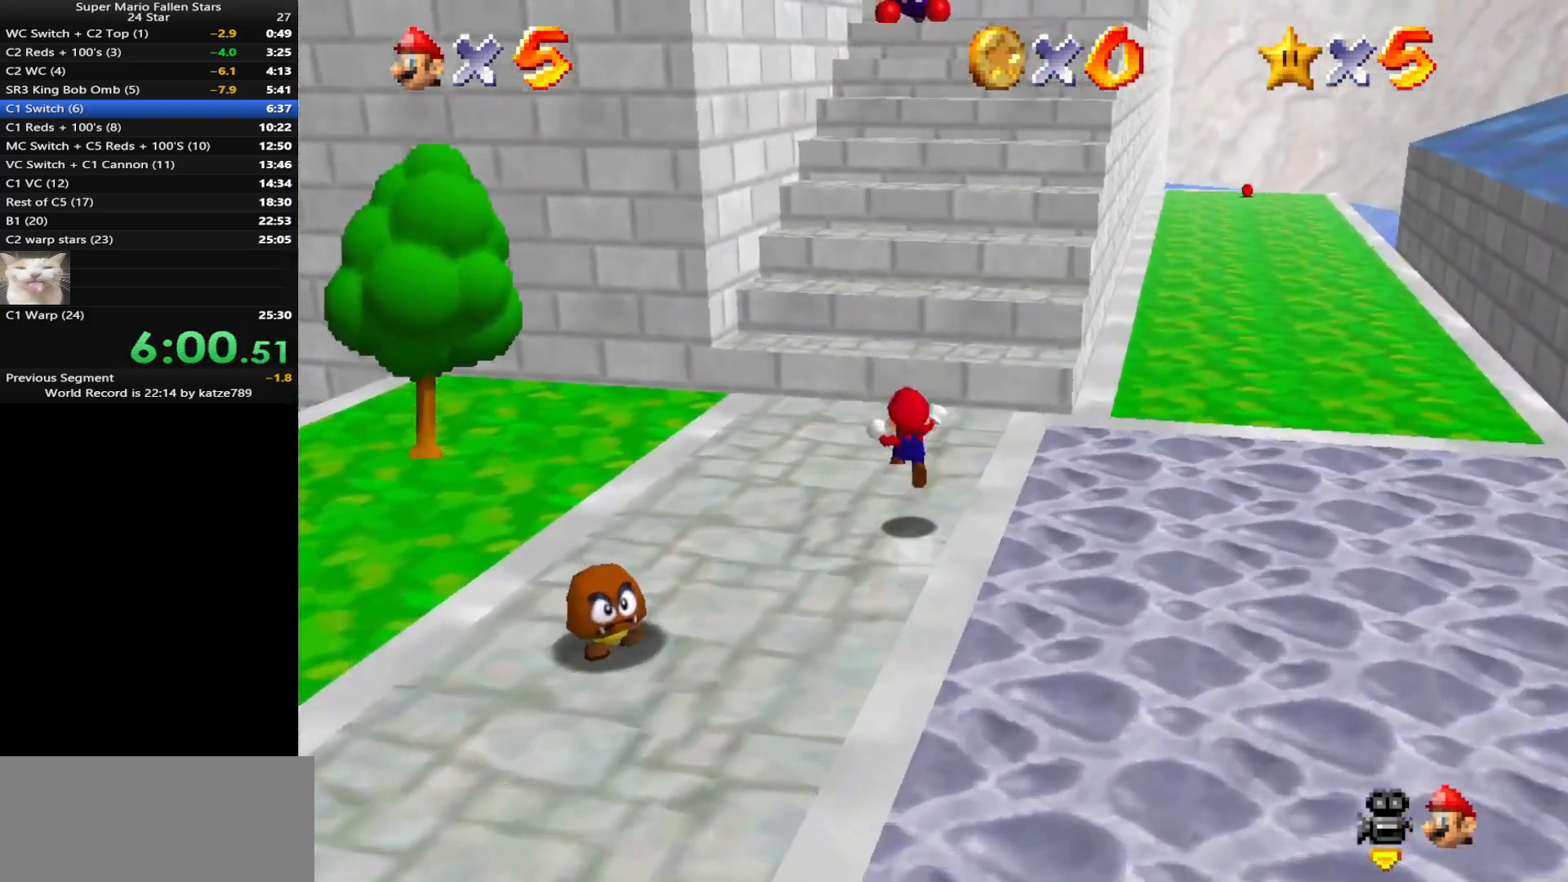
{"buttons": ["Z"], "left_stick": "up-right", "events": [[200, "left_stick", "up-right"], [300, "A", "down"], [333, "A", "up"], [433, "A", "down"], [467, "A", "up"]]}
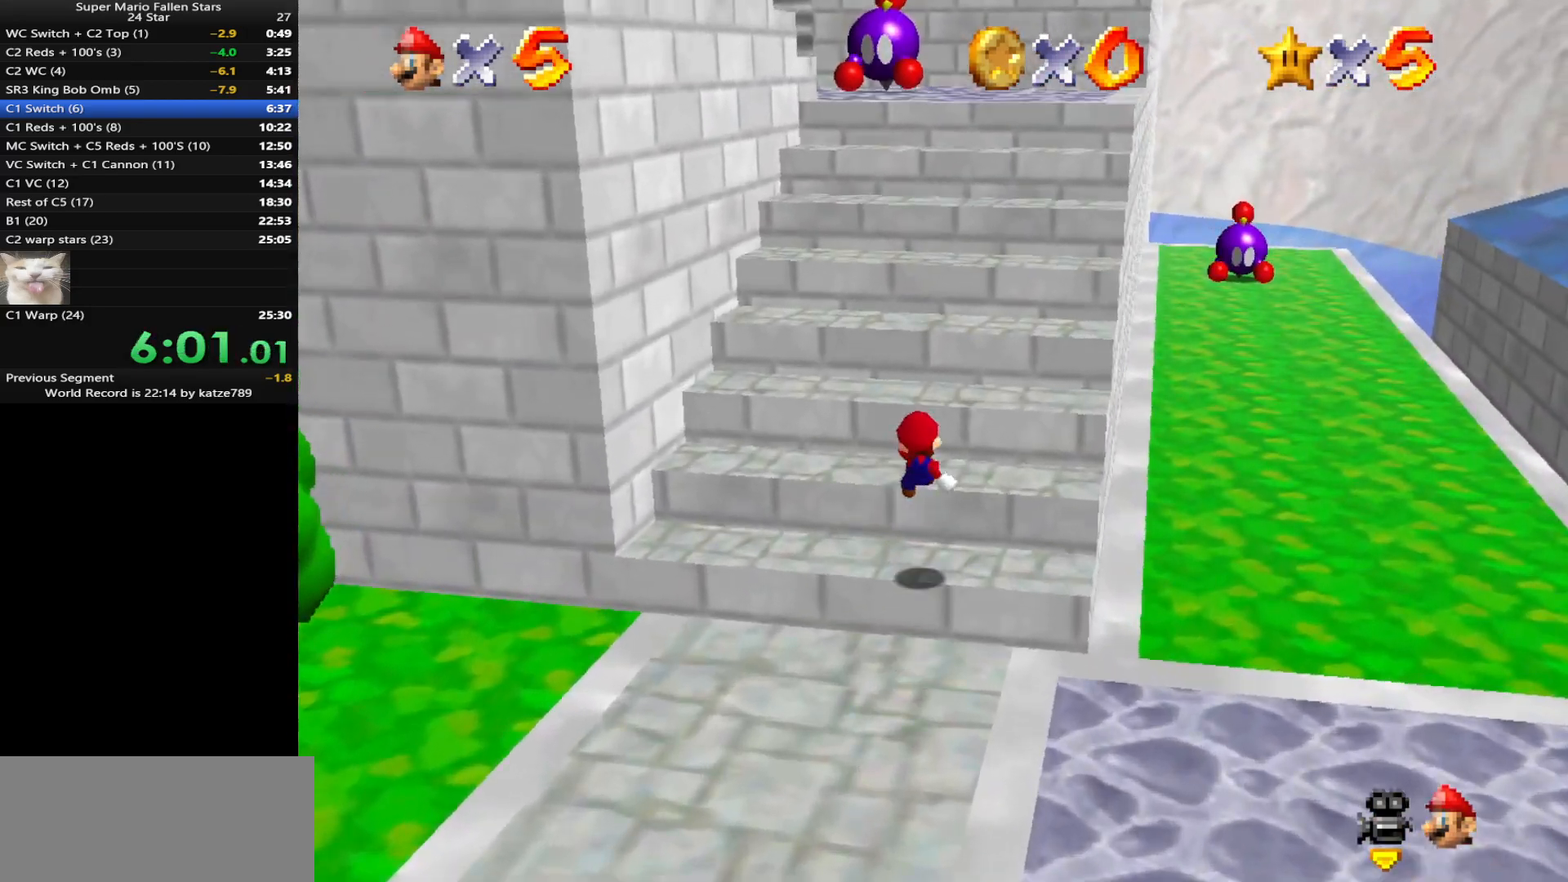
{"buttons": ["Z"], "left_stick": "up-right", "events": [[33, "A", "down"], [100, "A", "up"], [167, "A", "down"], [217, "A", "up"], [283, "A", "down"], [350, "A", "up"], [417, "A", "down"], [450, "A", "up"]]}
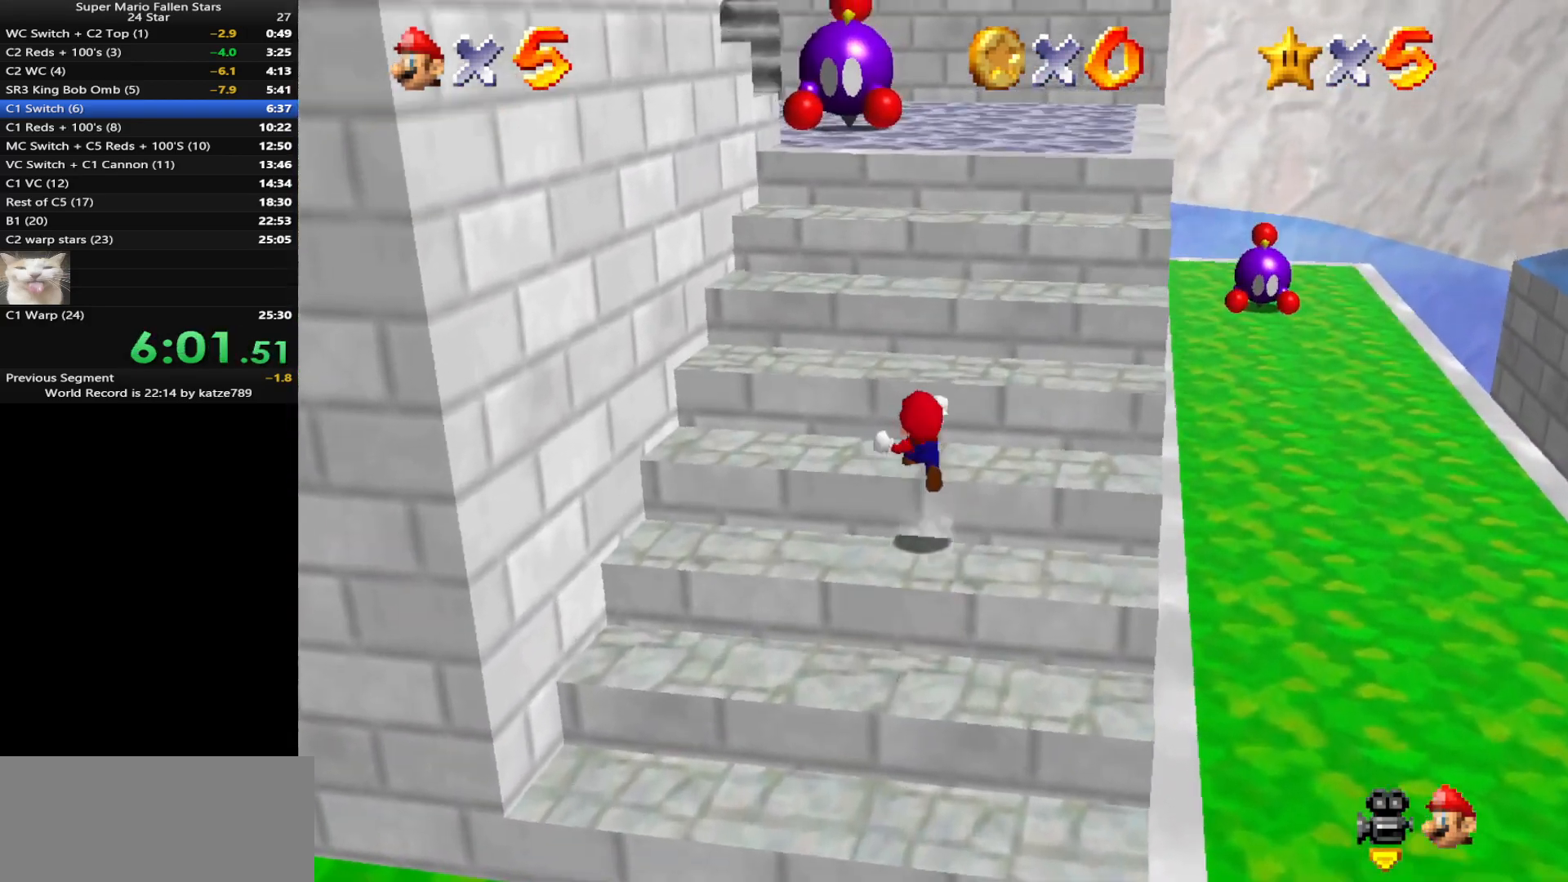
{"buttons": ["A", "Z"], "left_stick": "up-right", "events": [[33, "A", "down"], [67, "A", "up"], [133, "A", "down"], [200, "A", "up"], [283, "A", "down"], [317, "A", "up"], [417, "A", "down"], [433, "A", "up"], [500, "A", "down"]]}
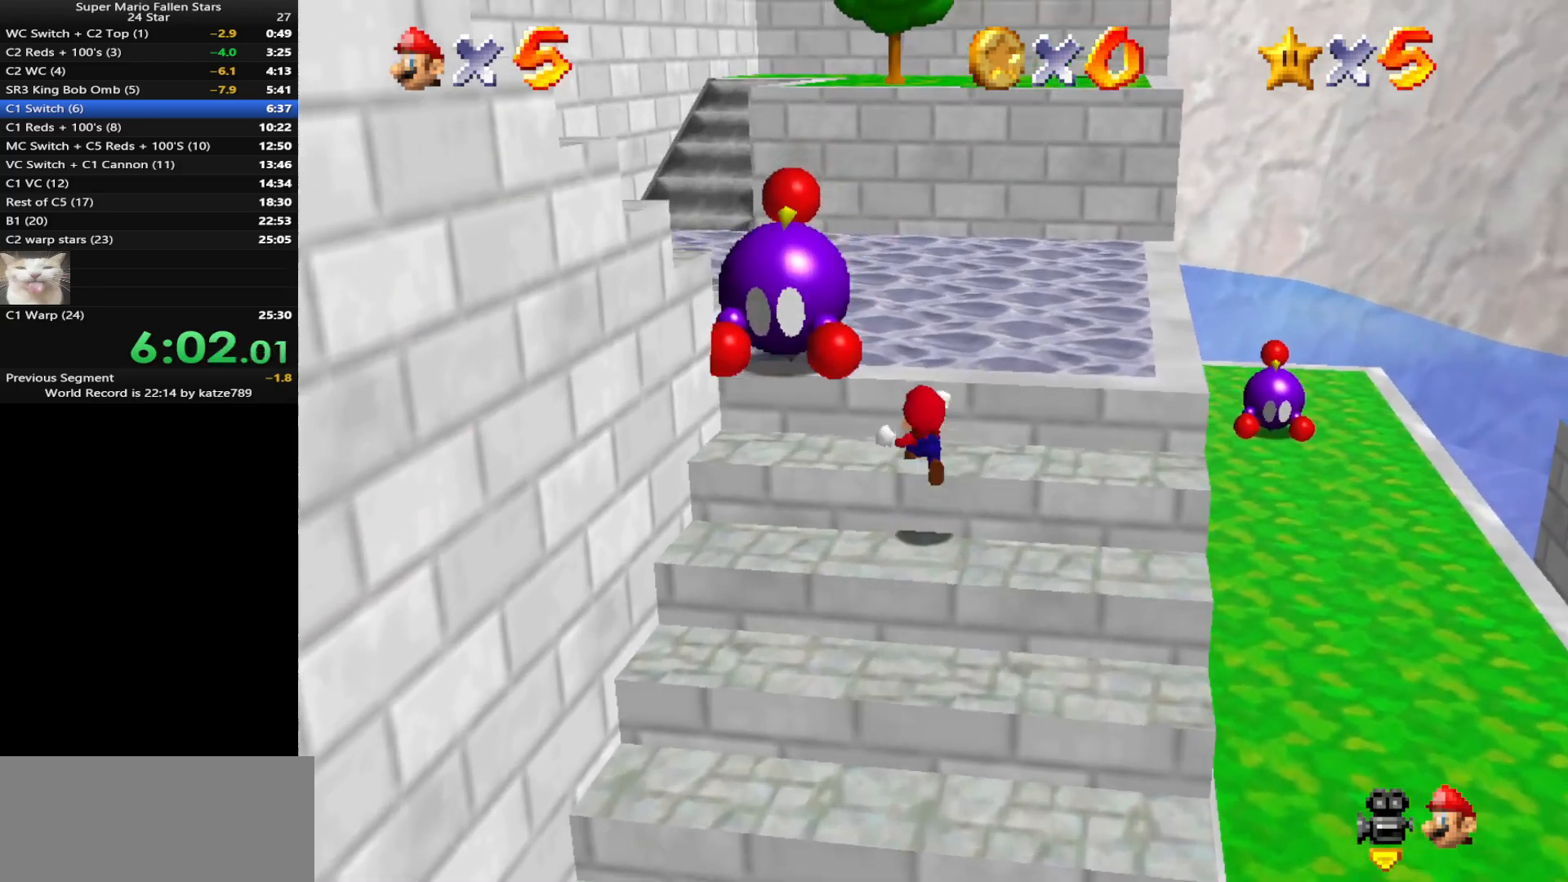
{"buttons": [], "left_stick": "up", "events": [[83, "A", "up"], [150, "A", "down"], [200, "A", "up"], [200, "left_stick", "up"], [367, "Z", "up"]]}
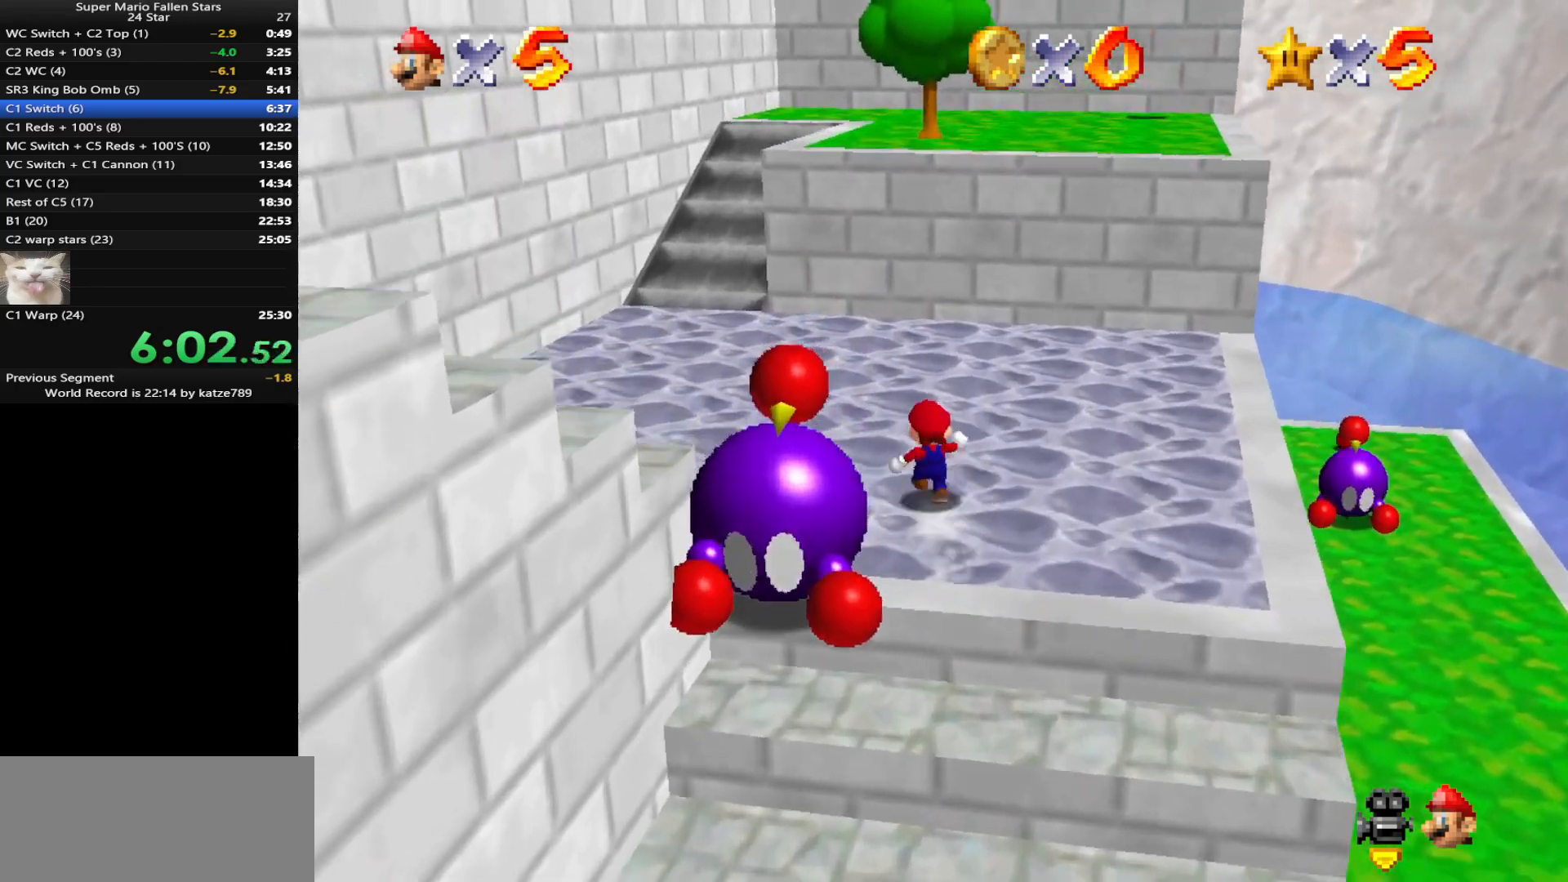
{"buttons": [], "left_stick": "up", "events": [[300, "A", "down"], [367, "A", "up"]]}
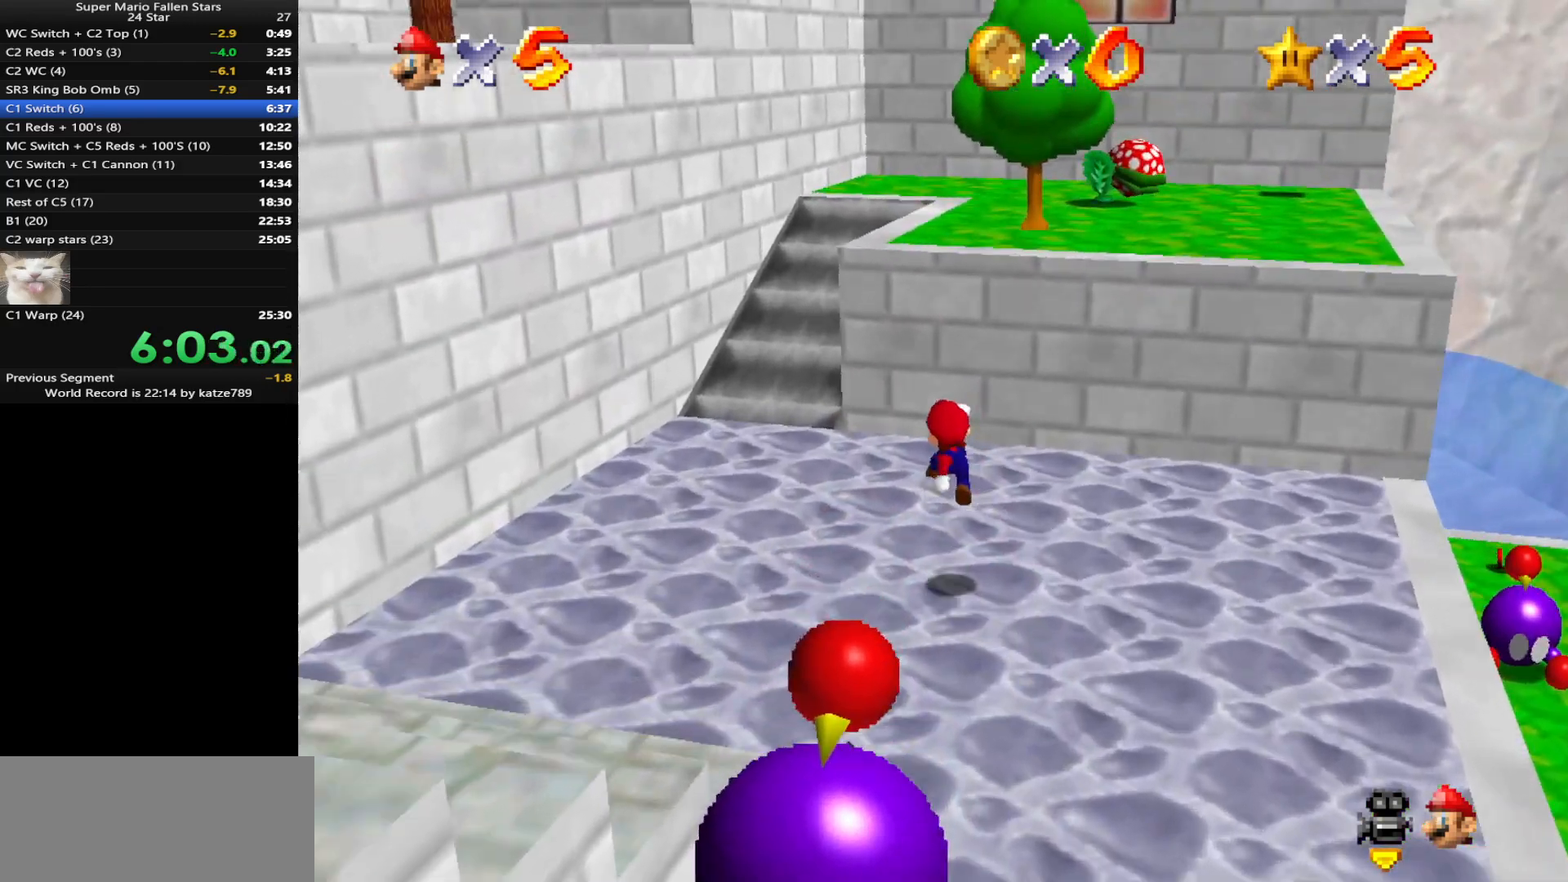
{"buttons": ["A"], "left_stick": "up", "events": [[400, "A", "down"]]}
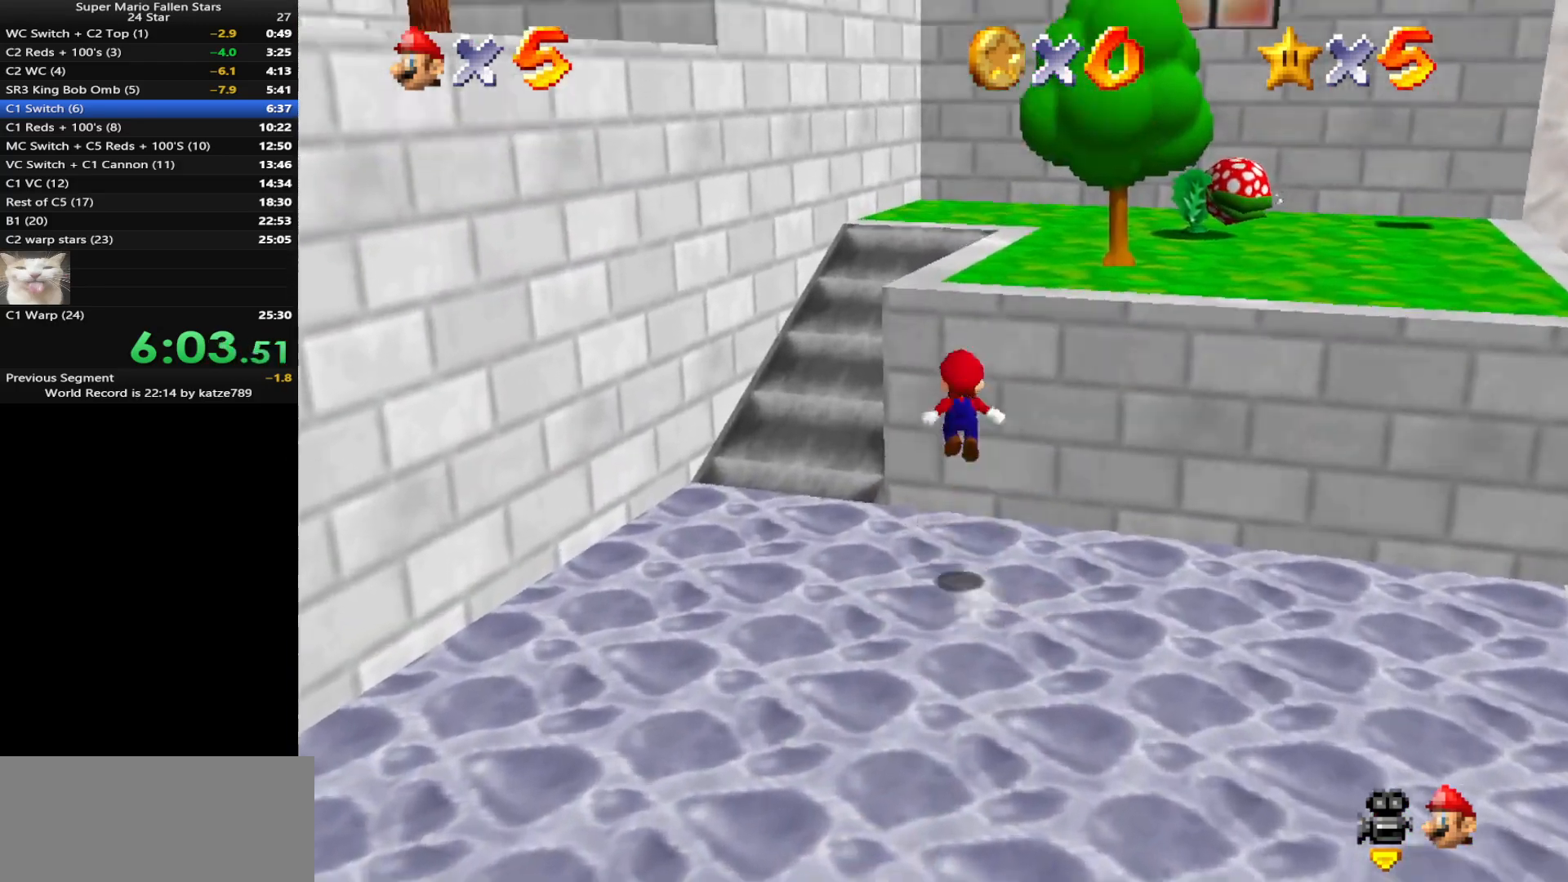
{"buttons": [], "left_stick": "up", "events": [[83, "left_stick", "down-right"], [233, "B", "down"], [300, "A", "up"], [300, "B", "up"], [300, "left_stick", "up"]]}
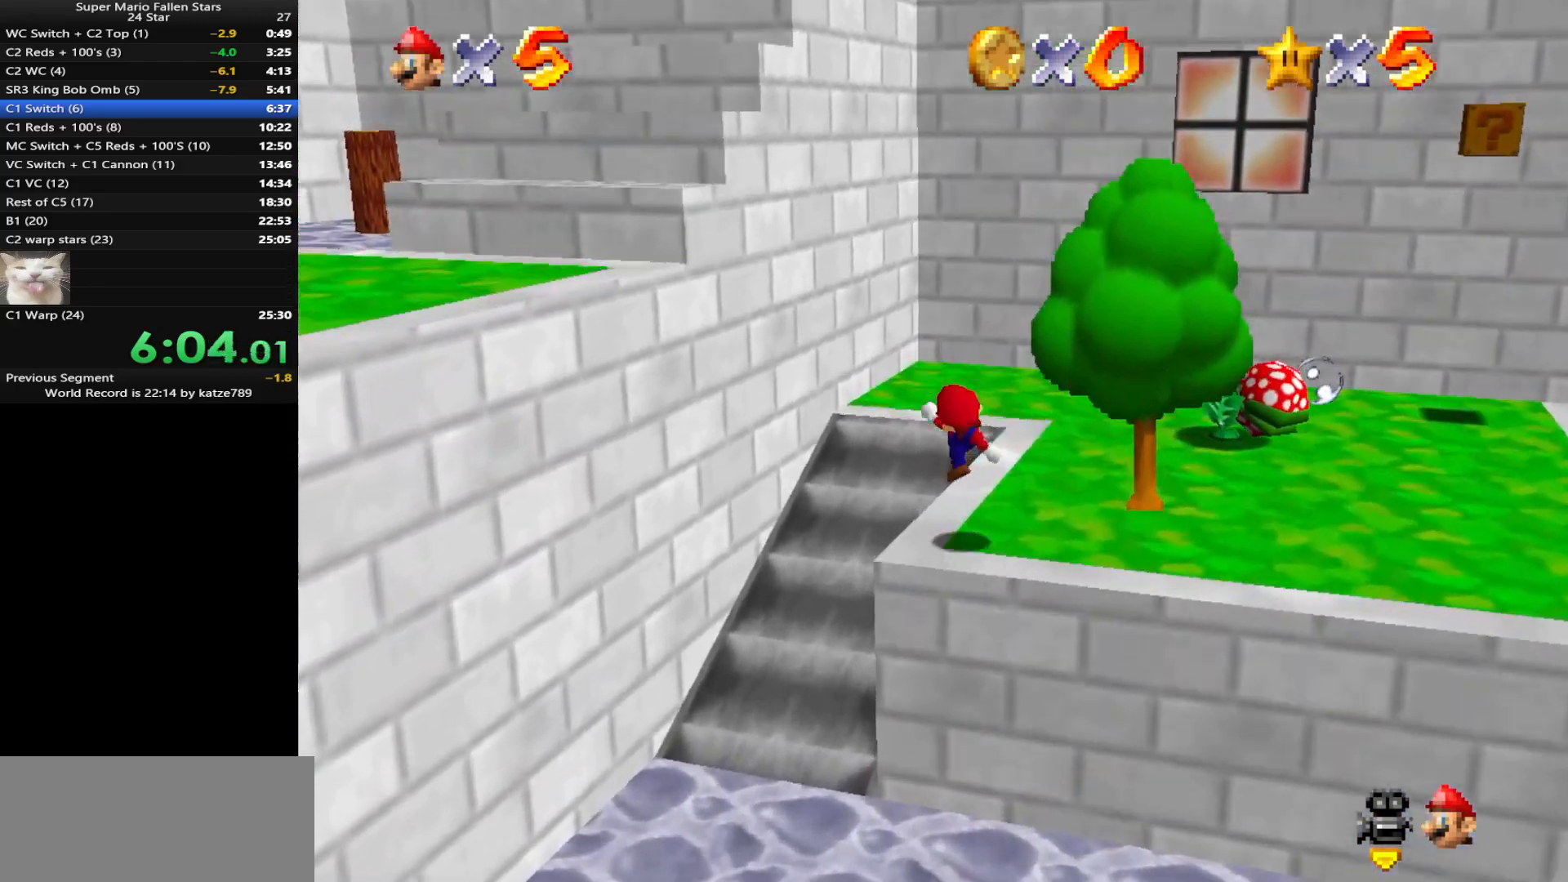
{"buttons": [], "left_stick": "up", "events": [[200, "A", "down"], [283, "A", "up"], [383, "C_DOWN", "down"], [383, "C_RIGHT", "down"], [467, "C_DOWN", "up"], [467, "C_RIGHT", "up"]]}
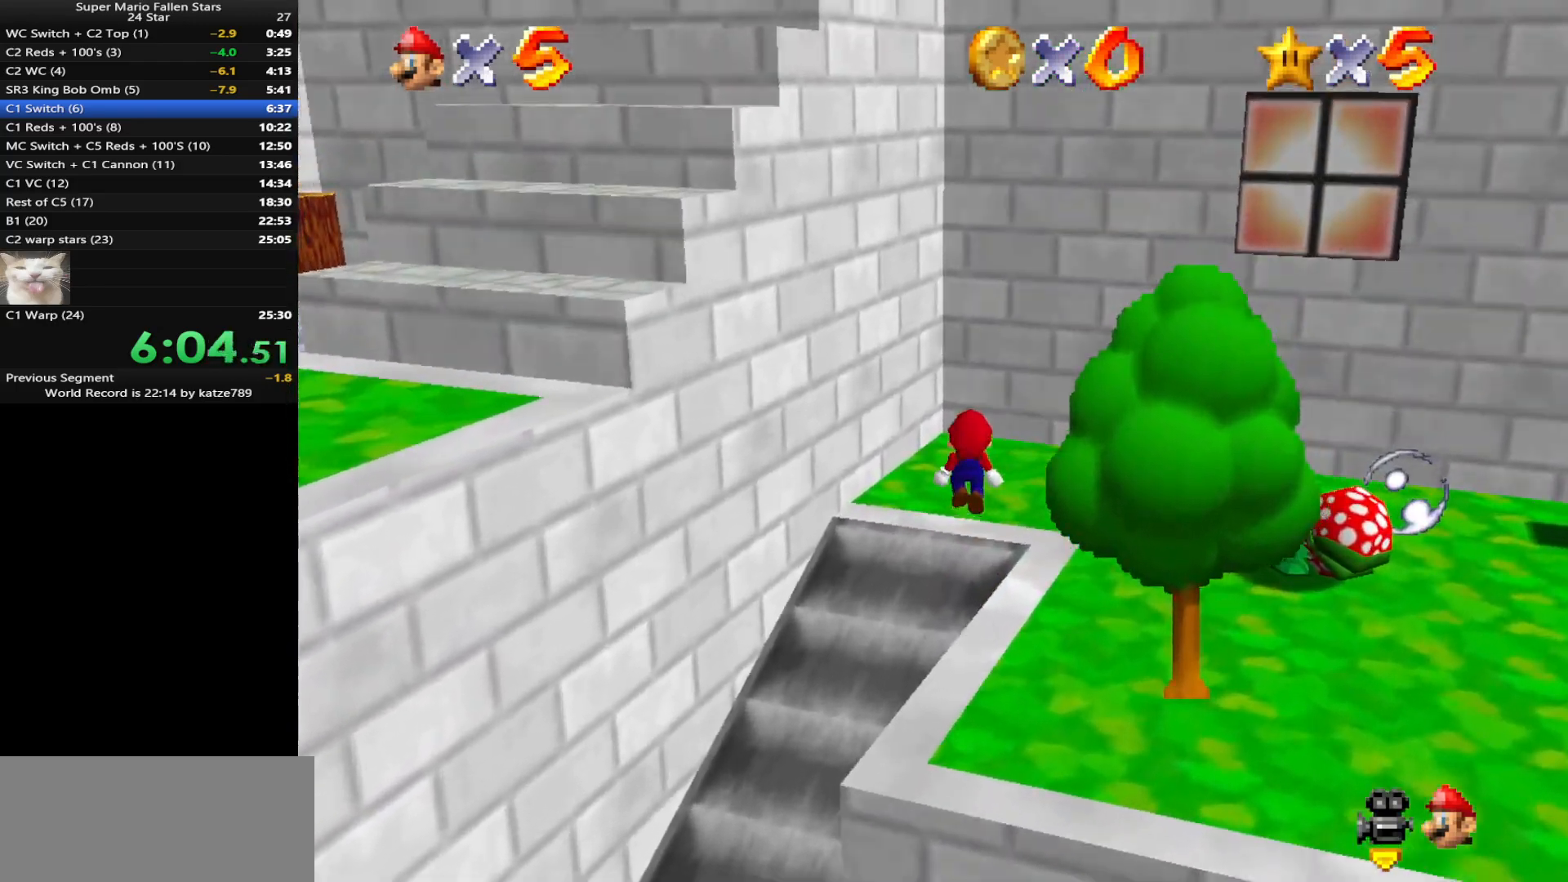
{"buttons": ["C_DOWN", "C_RIGHT"], "left_stick": "up-right", "events": [[33, "C_DOWN", "down"], [33, "C_RIGHT", "down"], [183, "C_DOWN", "up"], [183, "C_RIGHT", "up"], [283, "left_stick", "up-right"], [350, "A", "down"], [417, "A", "up"], [500, "C_DOWN", "down"], [500, "C_RIGHT", "down"]]}
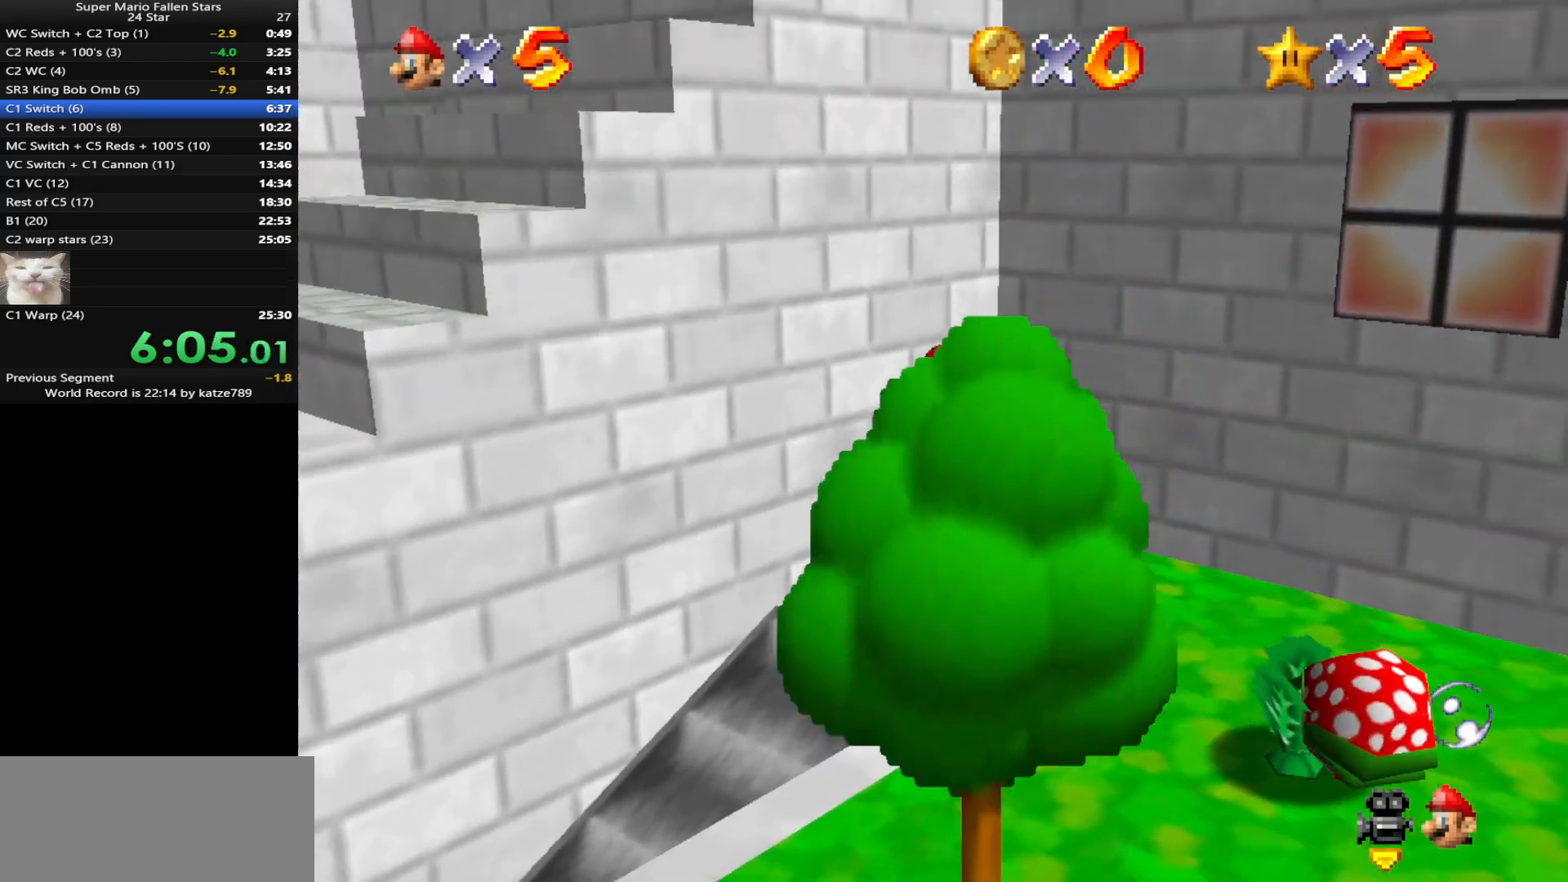
{"buttons": [], "left_stick": "right", "events": [[100, "C_DOWN", "up"], [100, "C_RIGHT", "up"], [133, "C_DOWN", "down"], [133, "C_RIGHT", "down"], [267, "C_DOWN", "up"], [267, "C_RIGHT", "up"], [333, "left_stick", "right"]]}
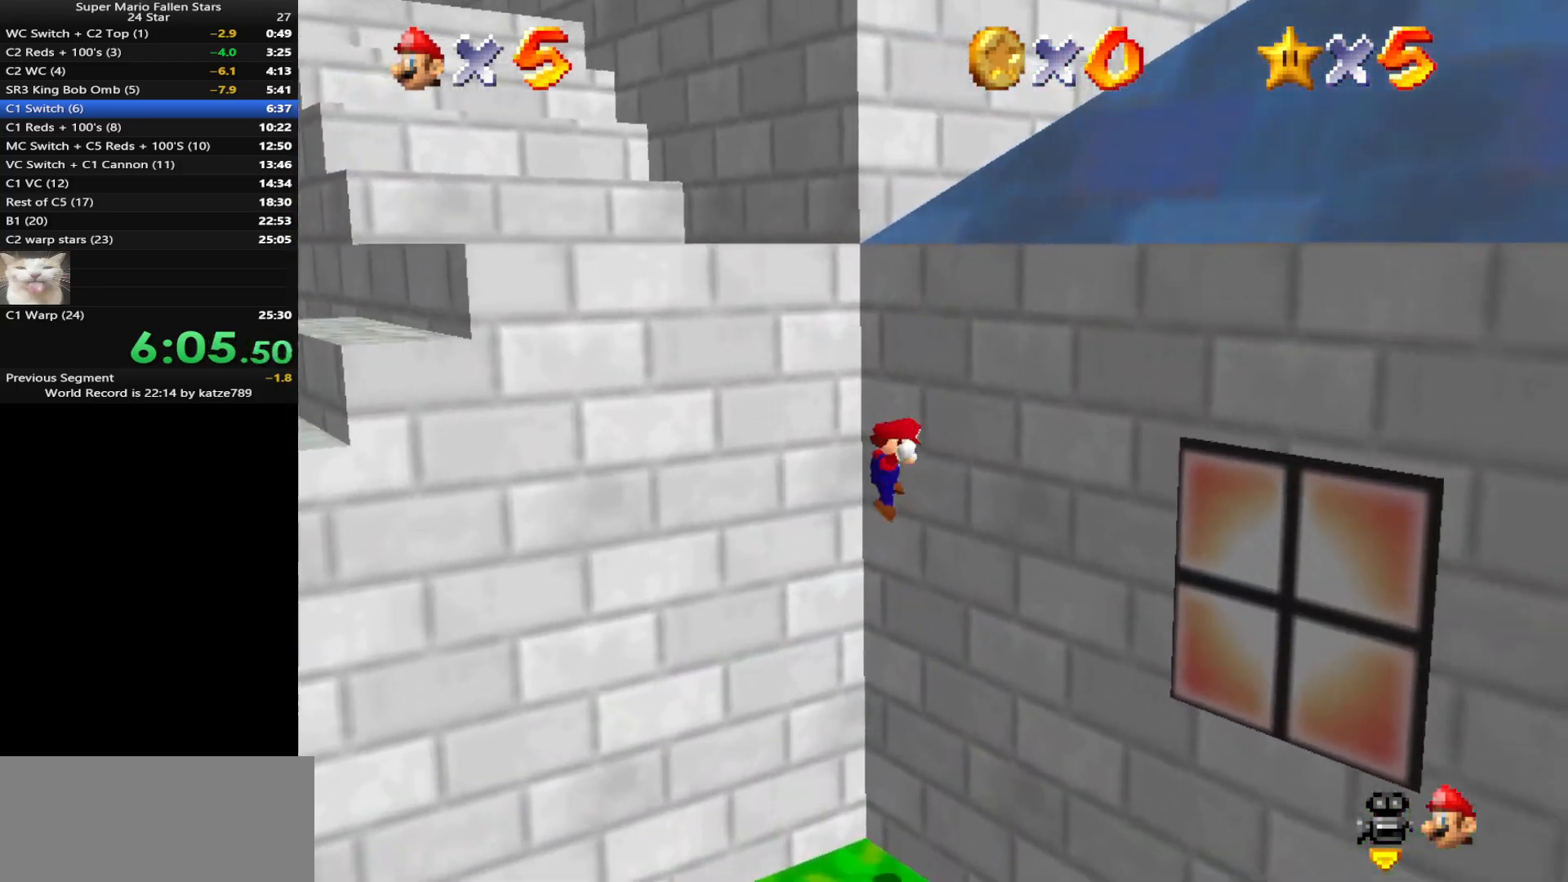
{"buttons": [], "left_stick": "up", "events": [[17, "A", "down"], [83, "left_stick", "up-left"], [233, "left_stick", "up"], [267, "A", "up"]]}
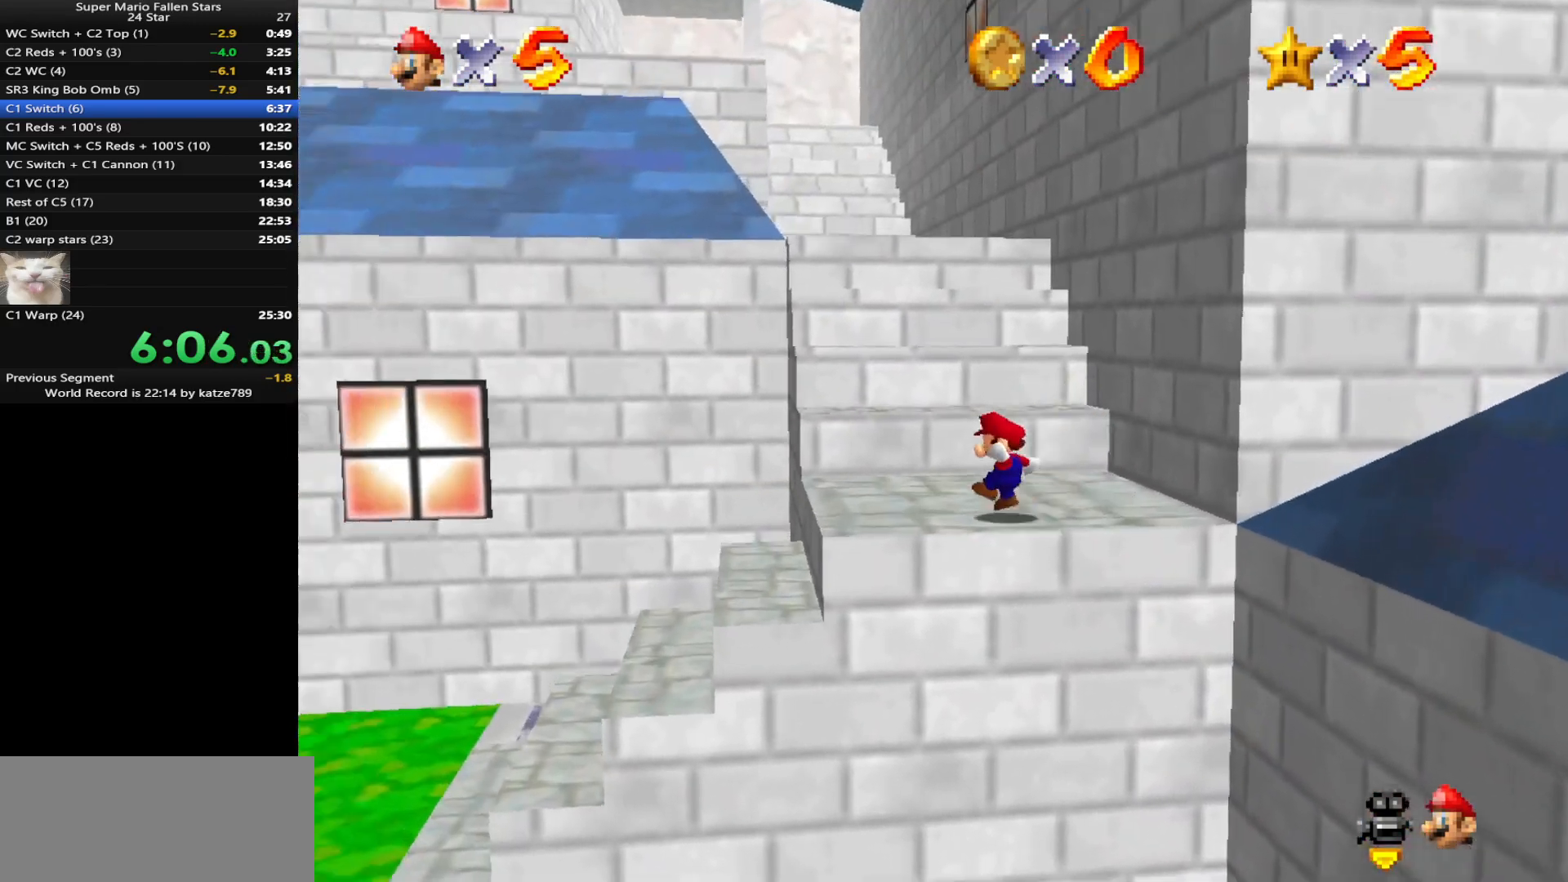
{"buttons": ["Z"], "left_stick": "up", "events": [[383, "Z", "down"], [450, "A", "down"], [500, "A", "up"]]}
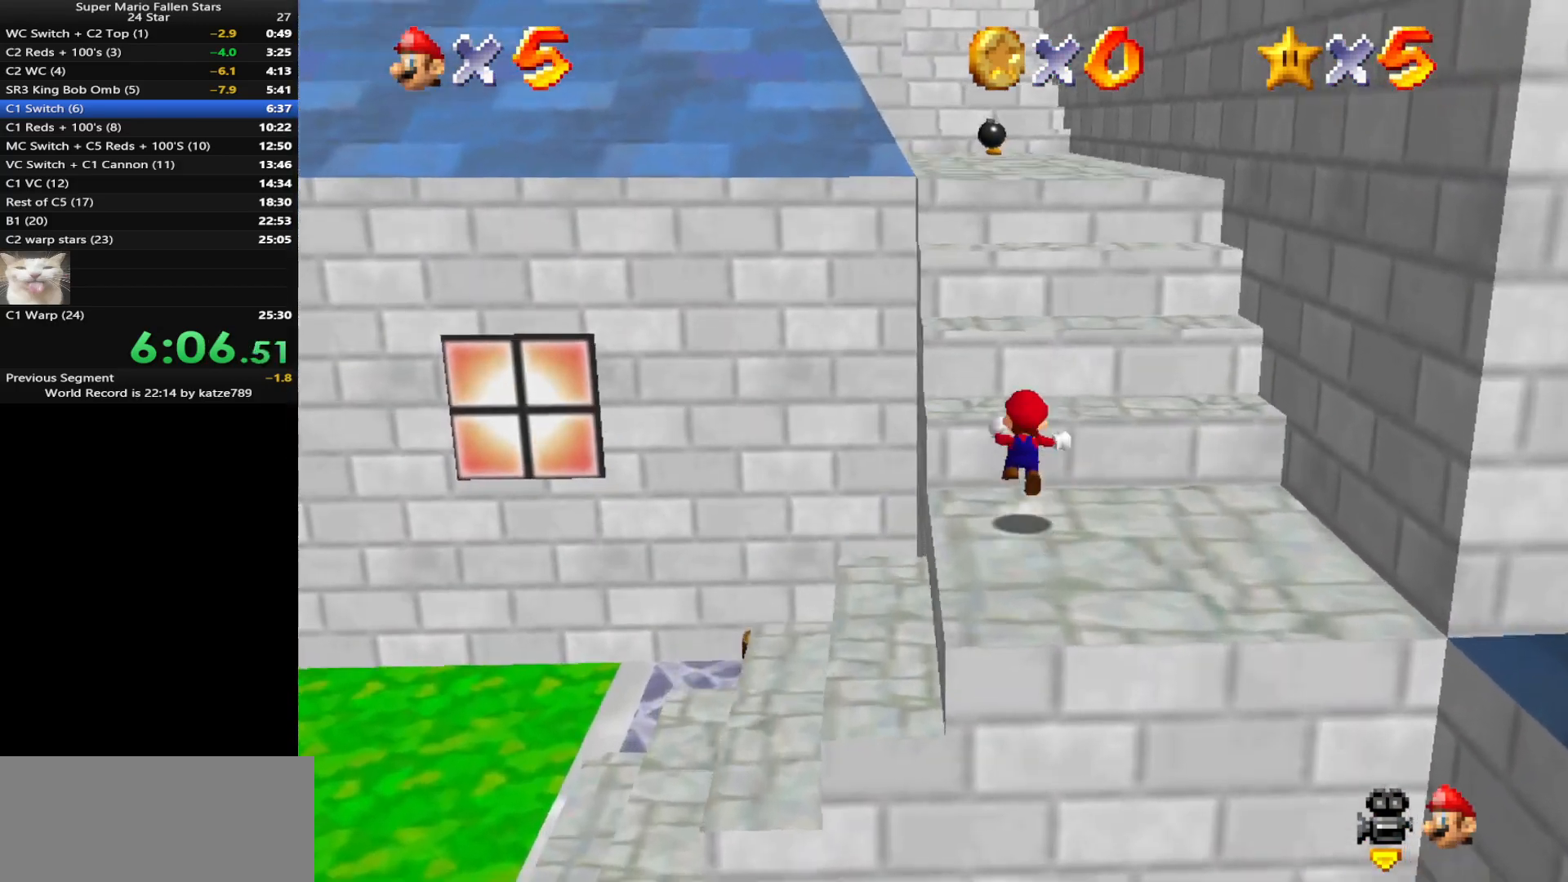
{"buttons": ["Z"], "left_stick": "up", "events": [[100, "A", "down"], [167, "A", "up"], [250, "A", "down"], [317, "A", "up"], [417, "A", "down"], [450, "A", "up"]]}
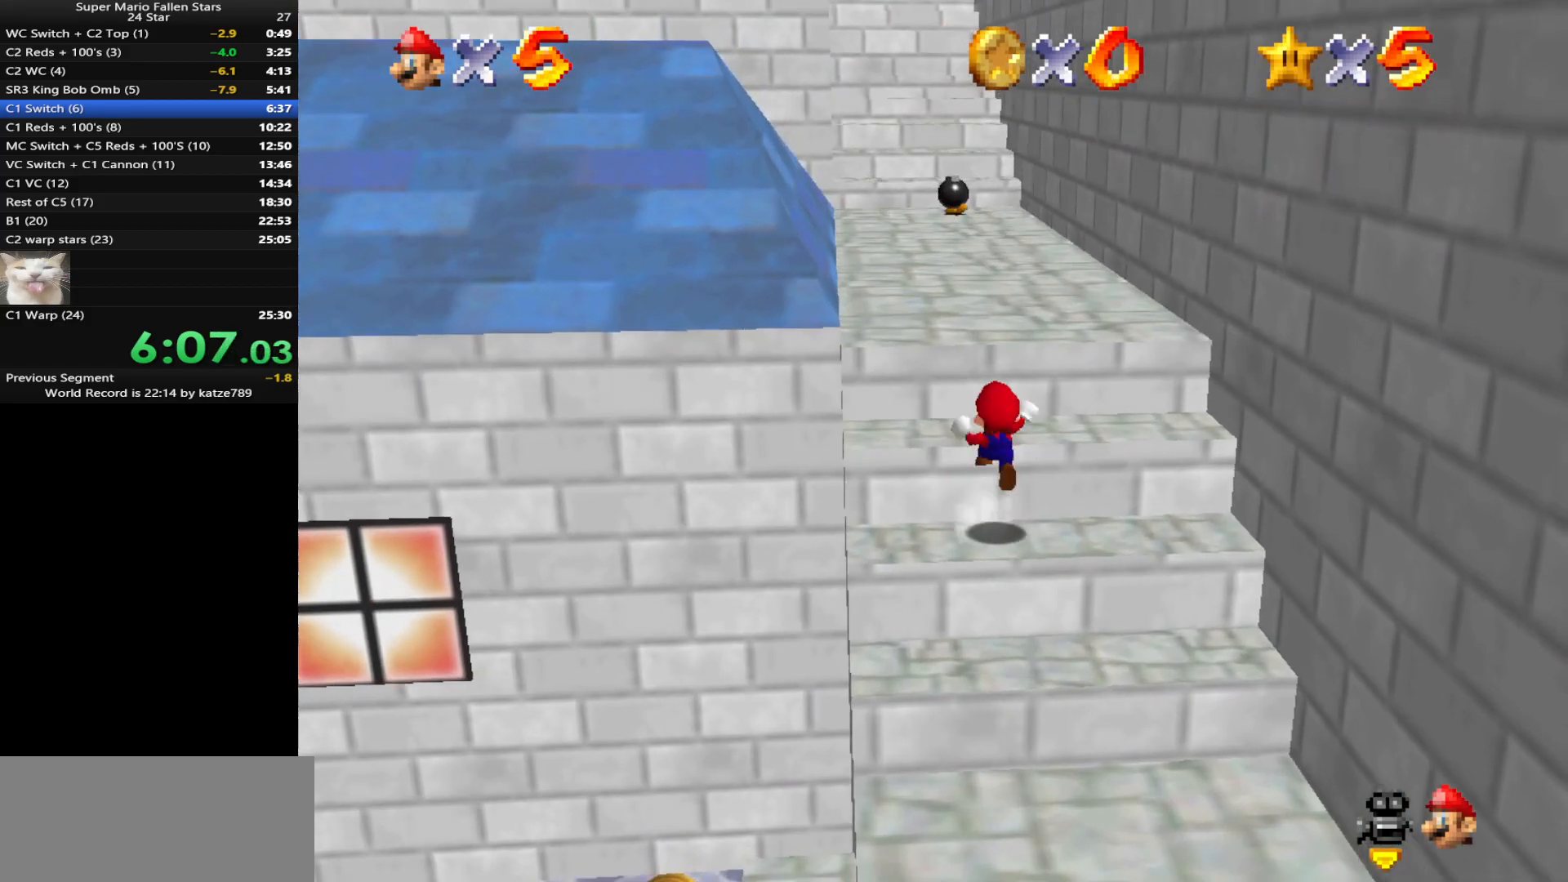
{"buttons": ["Z"], "left_stick": "up", "events": [[33, "A", "down"], [67, "A", "up"], [167, "A", "down"], [217, "A", "up"], [283, "A", "down"], [350, "A", "up"], [450, "A", "down"], [500, "A", "up"]]}
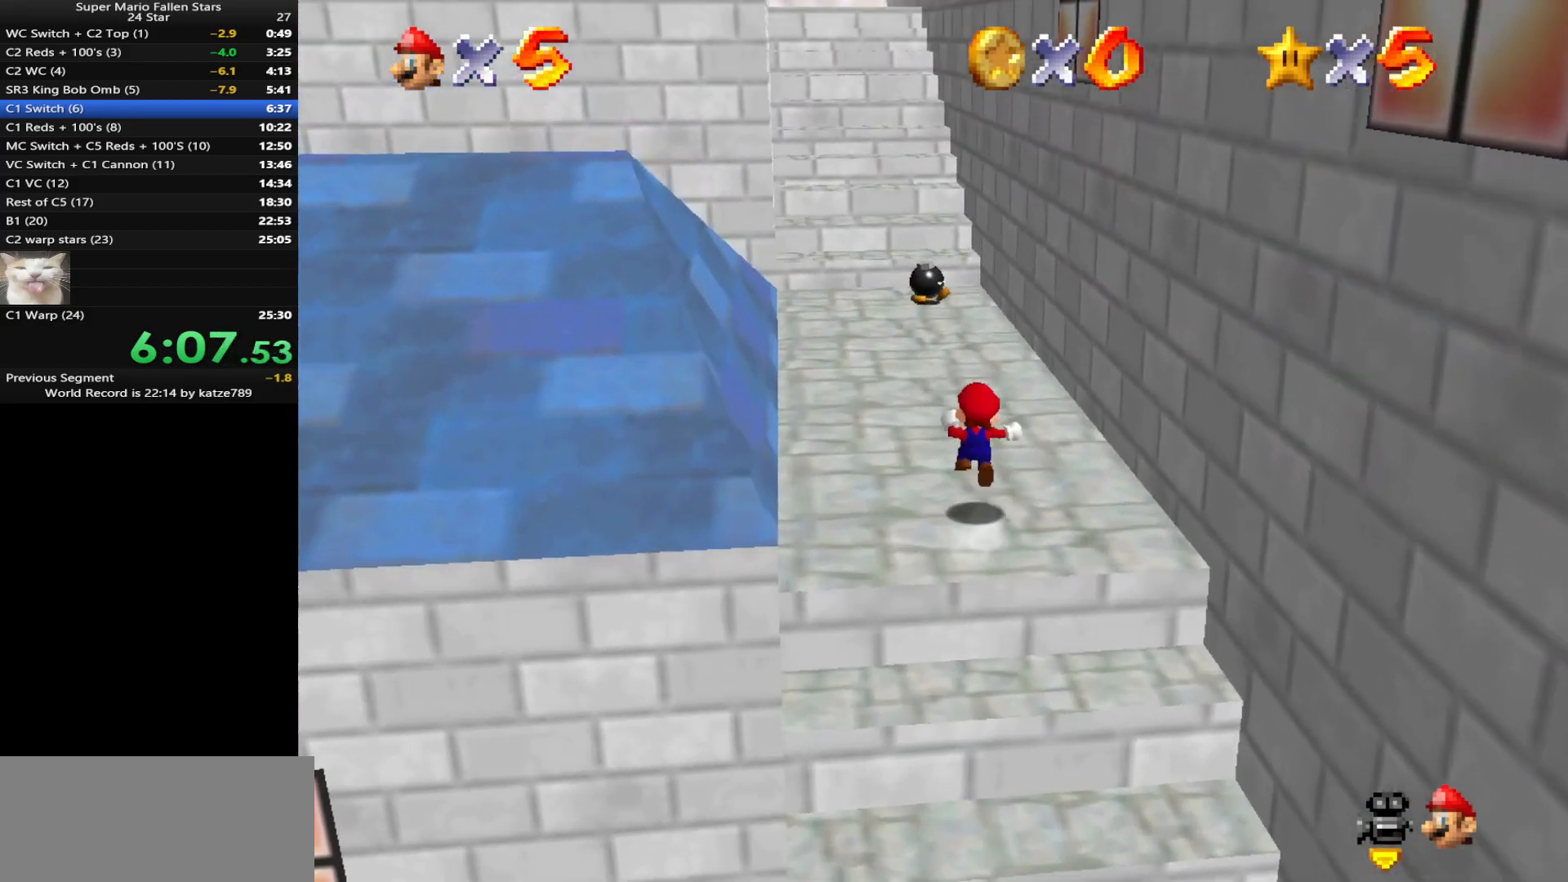
{"buttons": [], "left_stick": "up-left", "events": [[183, "Z", "up"], [317, "left_stick", "up-left"]]}
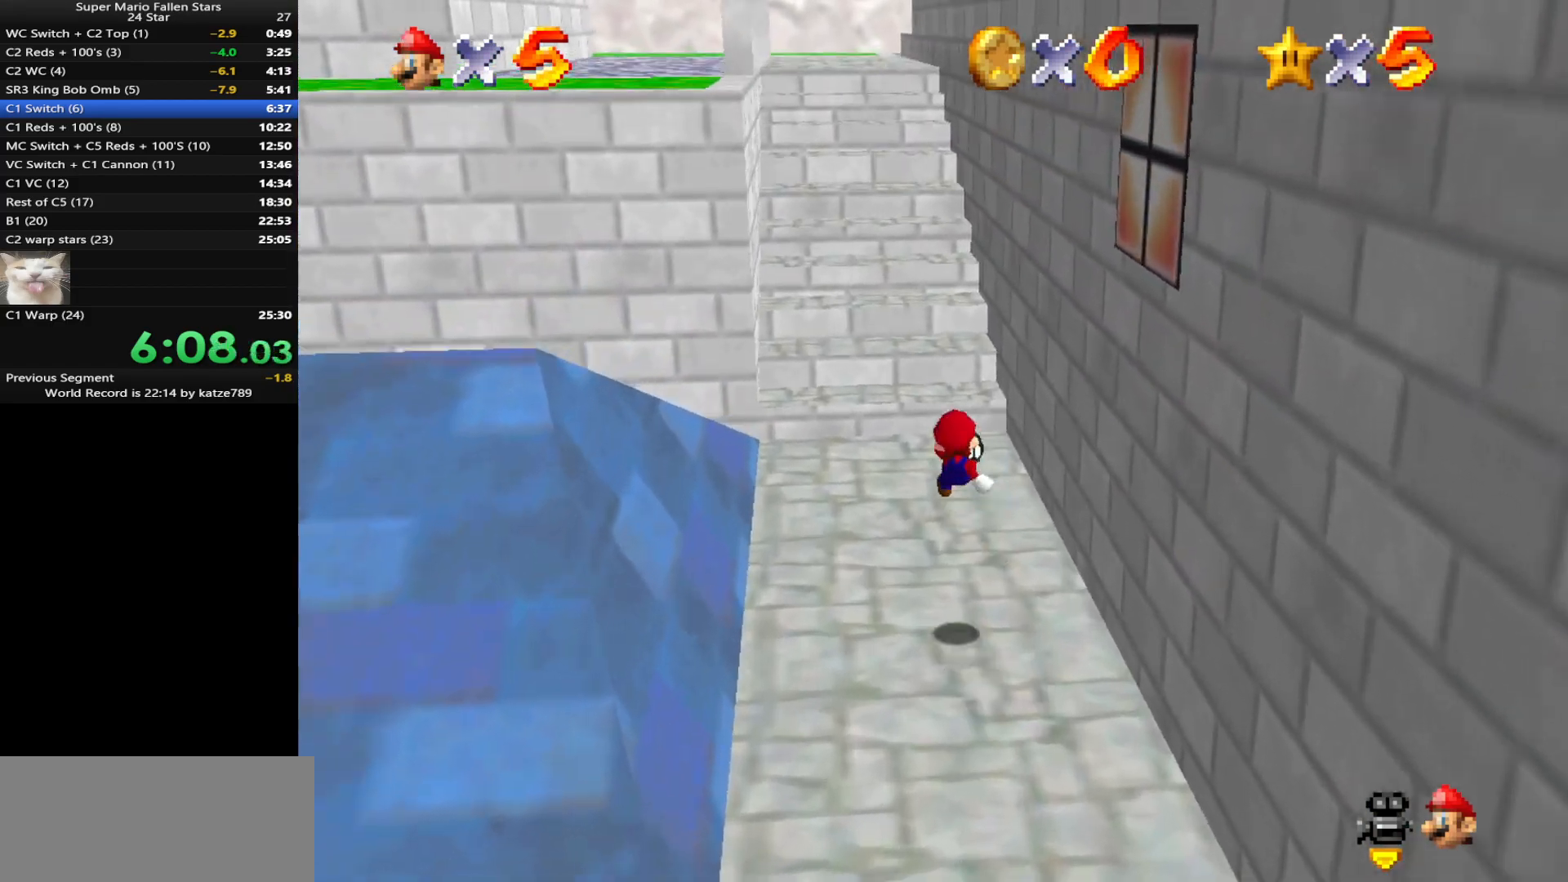
{"buttons": ["A", "Z"], "left_stick": "up-left", "events": [[333, "Z", "down"], [467, "A", "down"]]}
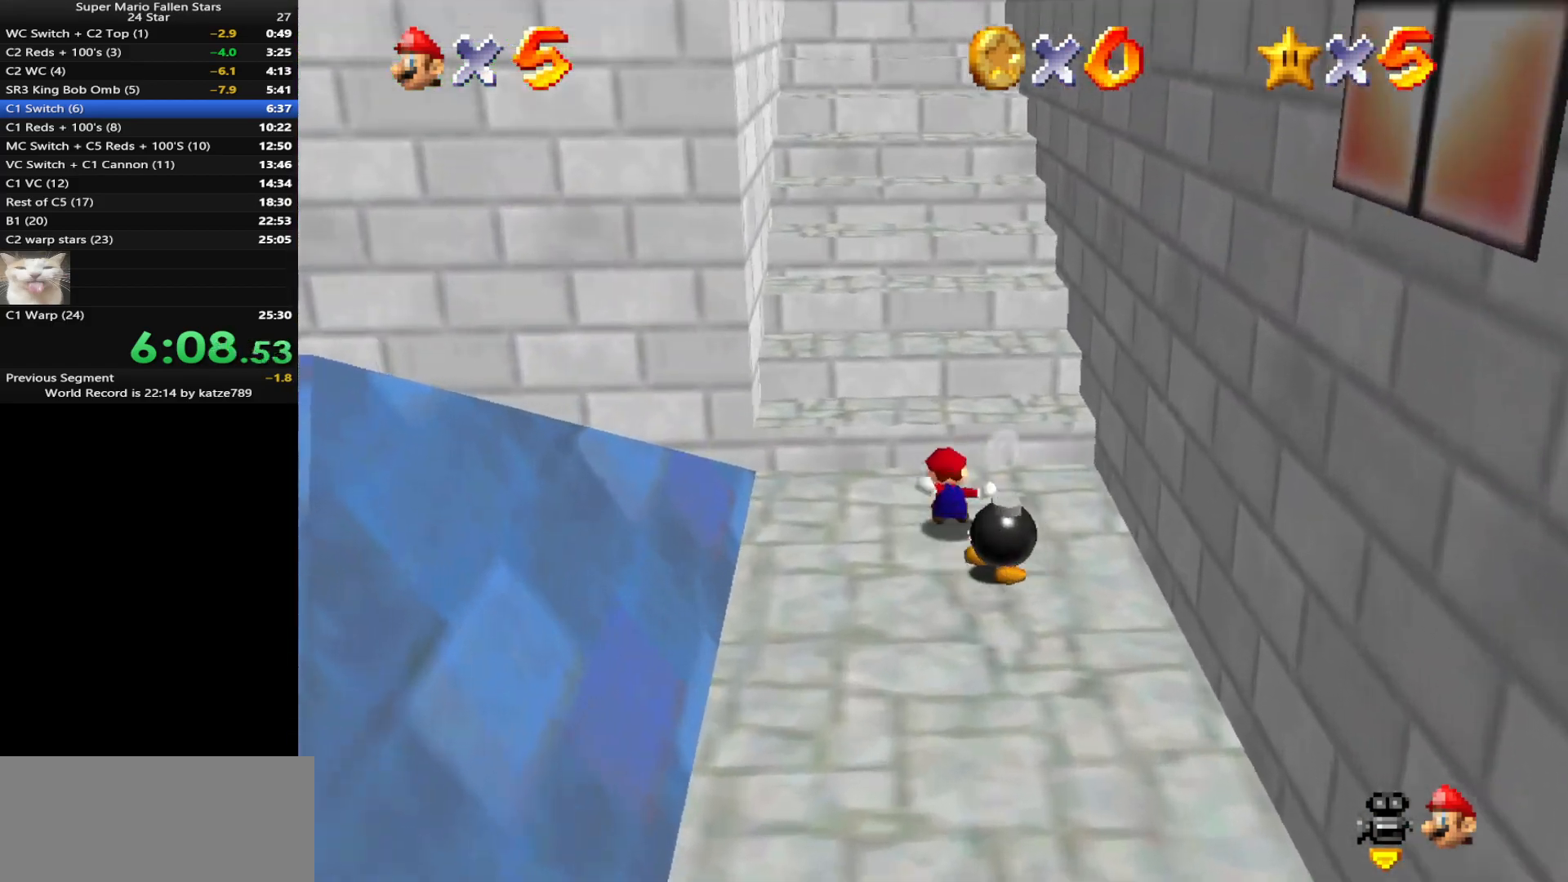
{"buttons": ["Z"], "left_stick": "up-left", "events": [[17, "A", "up"], [117, "A", "down"], [183, "A", "up"], [233, "A", "down"], [300, "A", "up"], [417, "A", "down"], [483, "A", "up"]]}
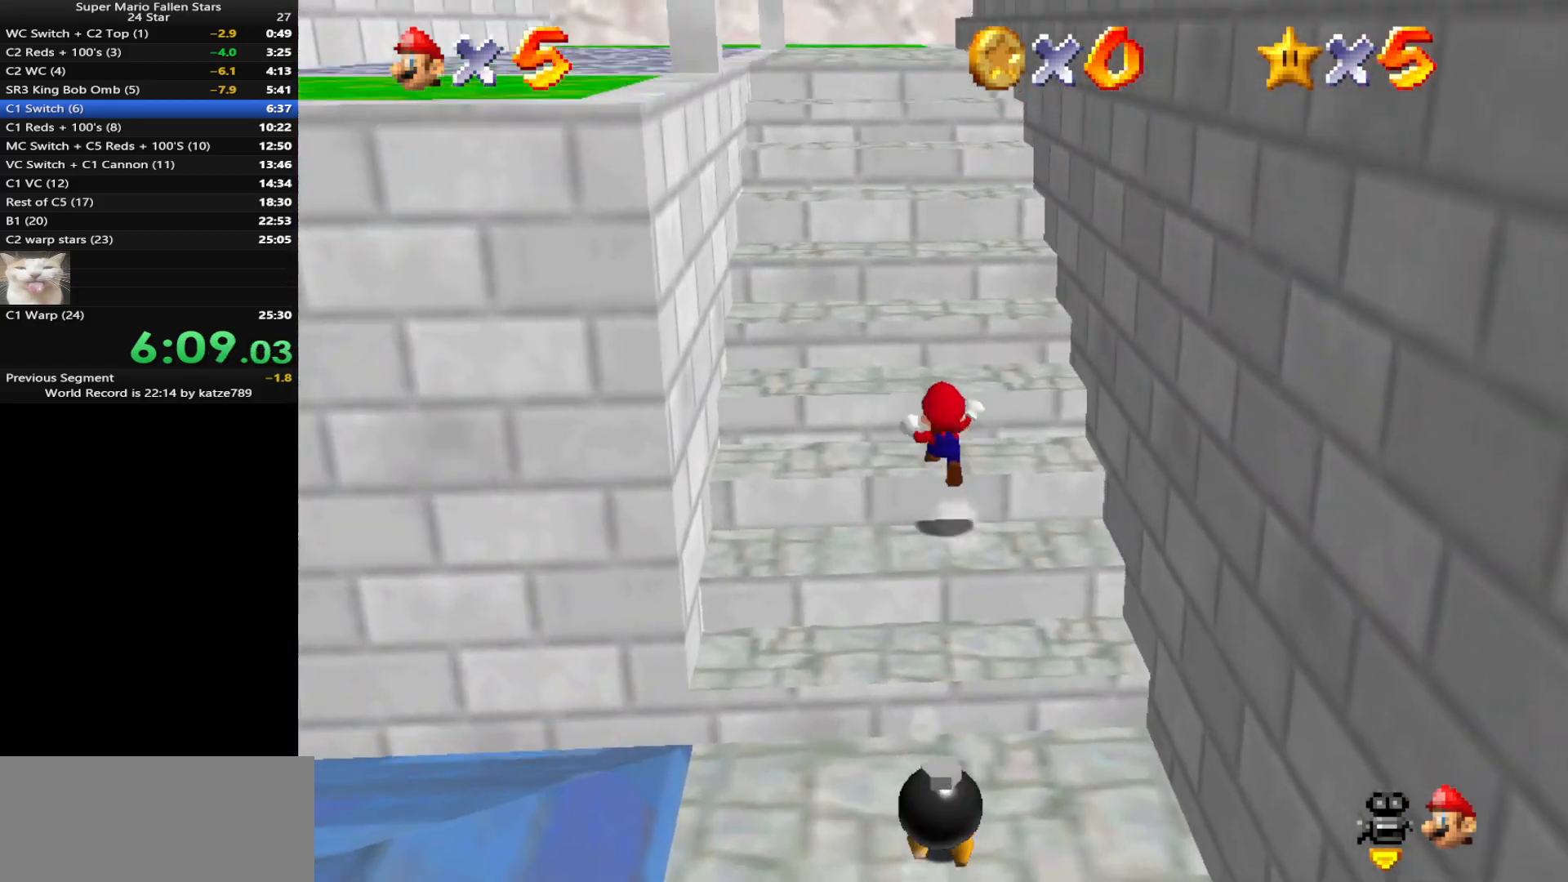
{"buttons": [], "left_stick": "left", "events": [[83, "A", "down"], [133, "A", "up"], [233, "A", "down"], [383, "A", "up"], [383, "Z", "up"], [500, "left_stick", "left"]]}
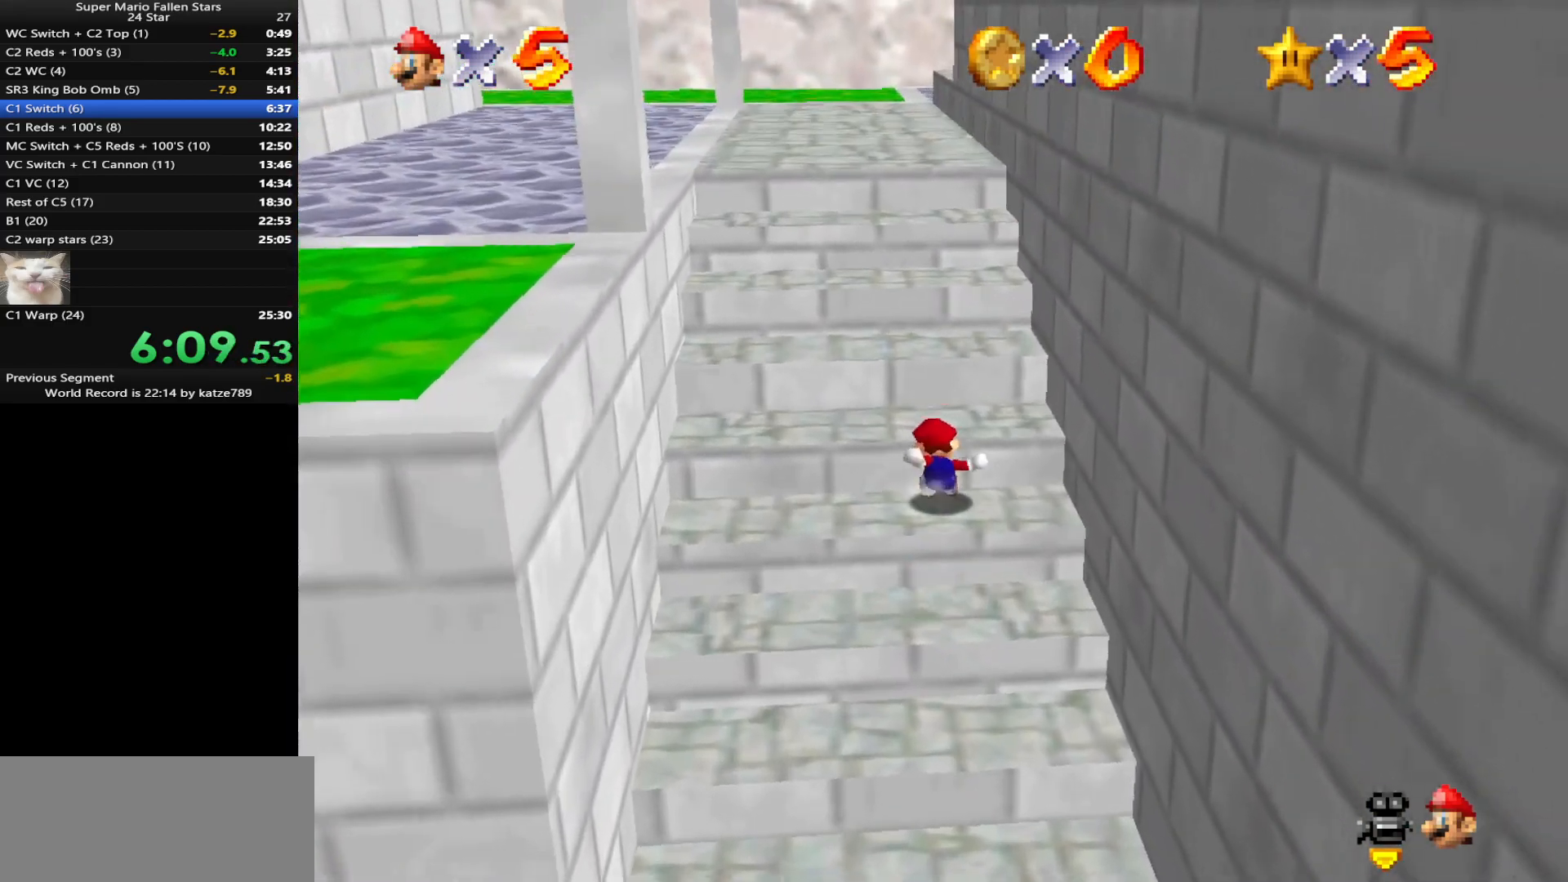
{"buttons": [], "left_stick": "left", "events": [[133, "left_stick", "down"], [467, "left_stick", "left"]]}
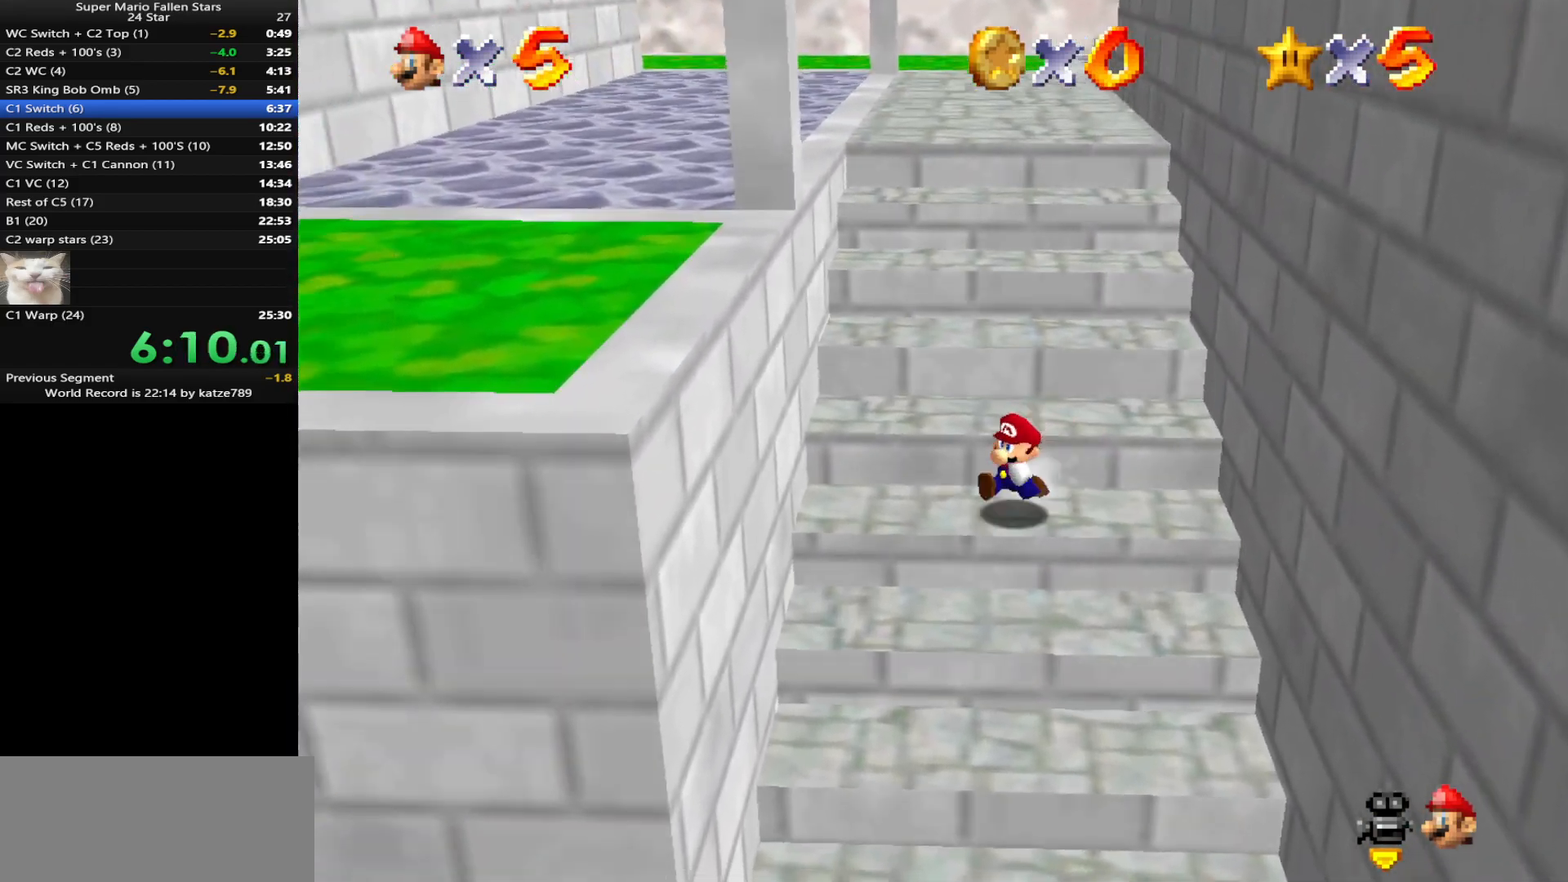
{"buttons": ["A"], "left_stick": "right", "events": [[183, "left_stick", "up"], [283, "left_stick", "right"], [500, "A", "down"]]}